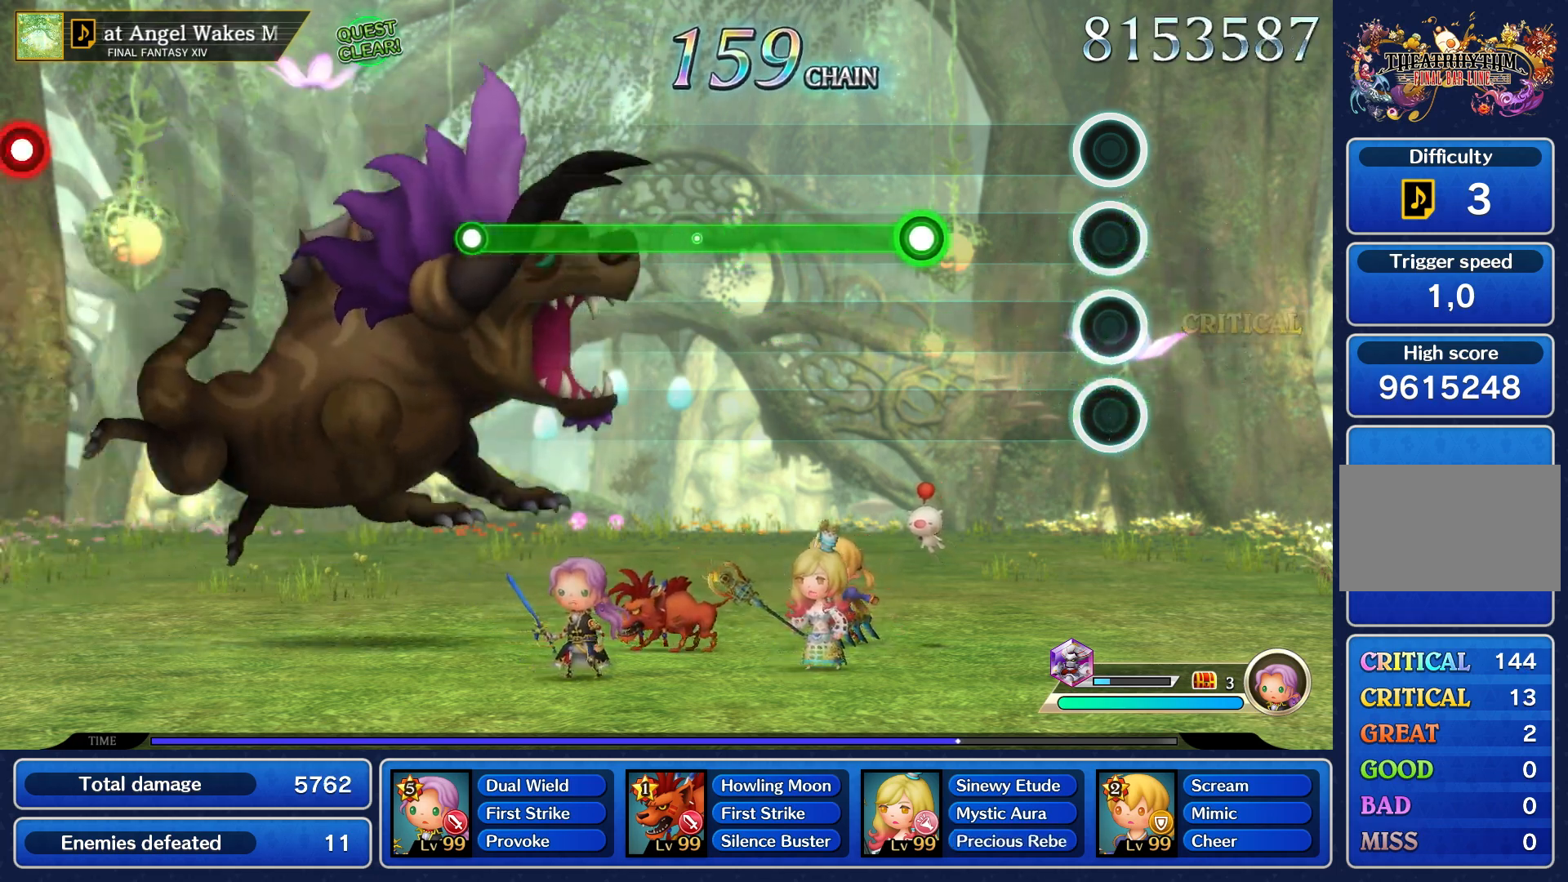
Gameplay with a controller (PlayStation layout); each line is a JSON object with the inputs held at the frame after it. "events" lists button and stick changes between this image and that frame as [ms after this image, input, new state], when the widget could be followed in between. Not read: L3 R3.
{"buttons": ["R1"], "left_stick": "center", "right_stick": "center", "events": [[467, "R1", "down"]]}
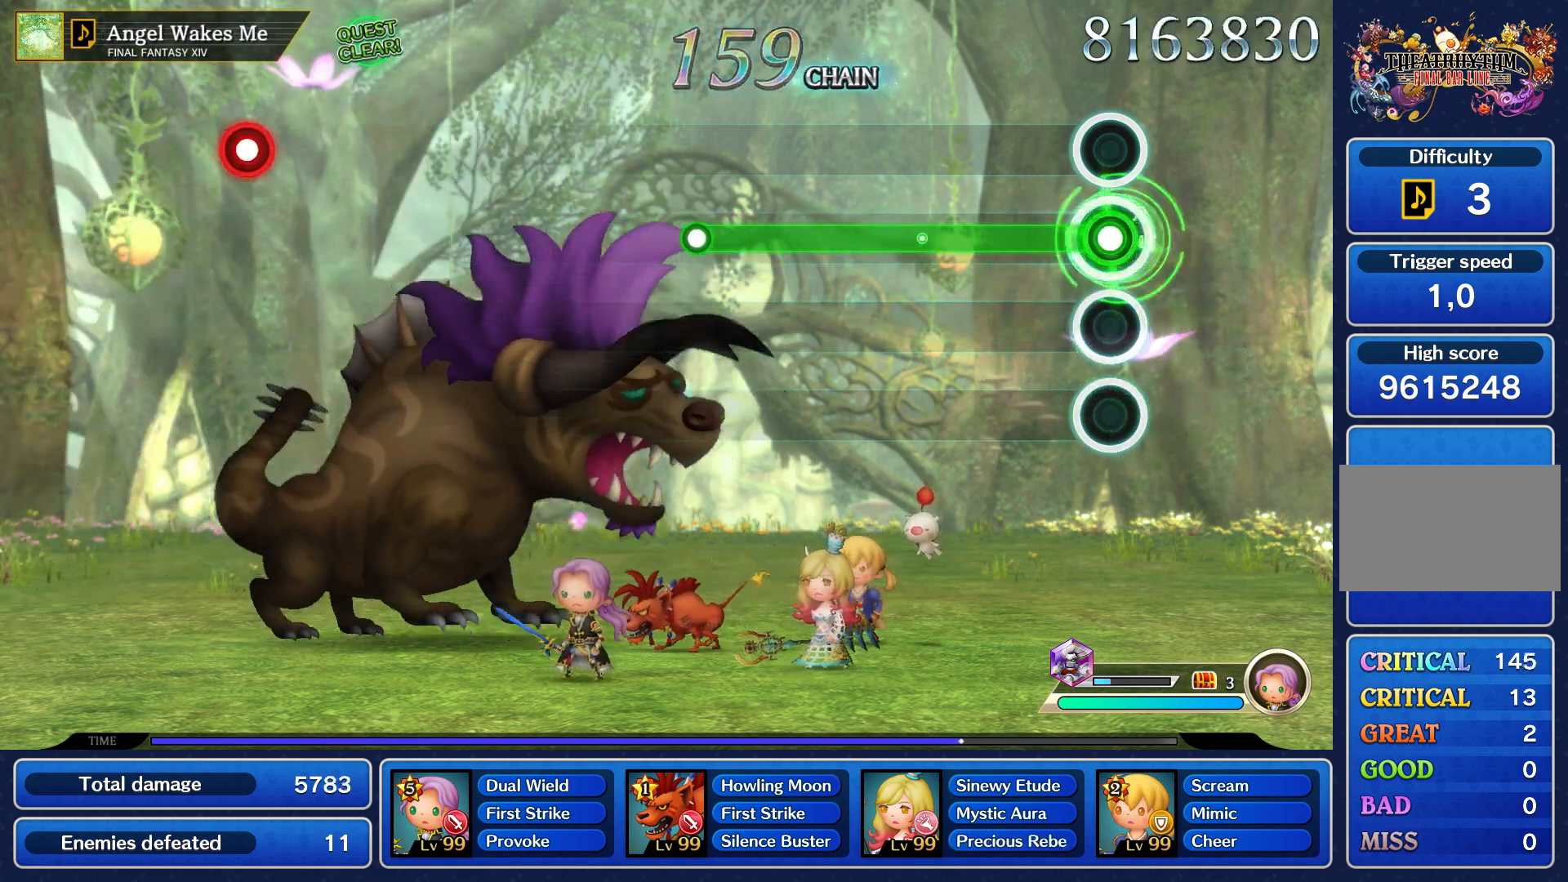
{"buttons": ["R1"], "left_stick": "center", "right_stick": "center", "events": []}
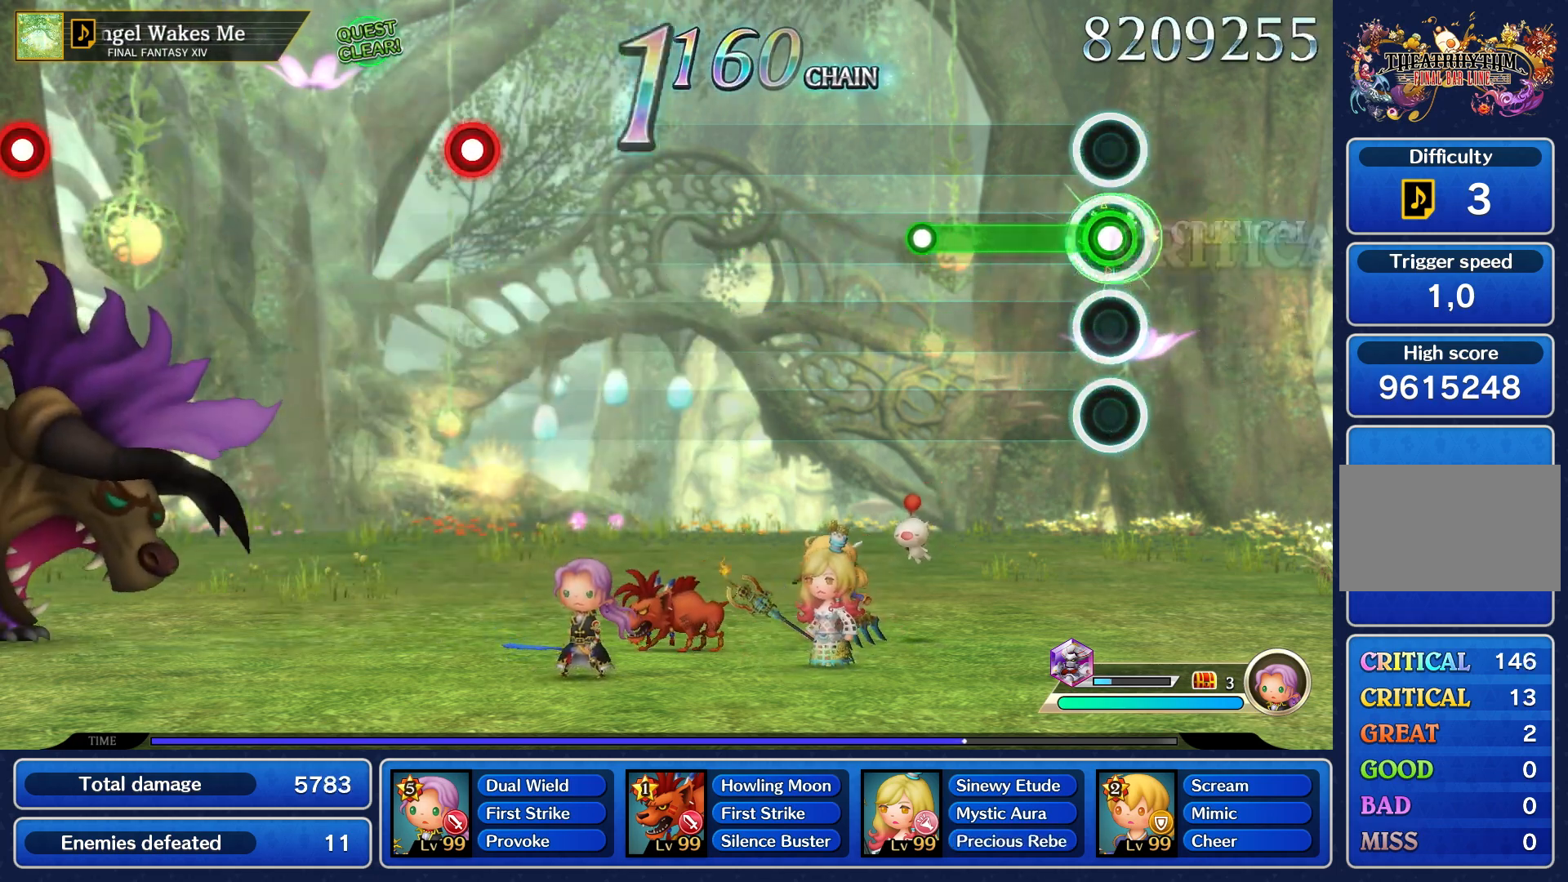
{"buttons": [], "left_stick": "center", "right_stick": "center", "events": [[433, "R1", "up"]]}
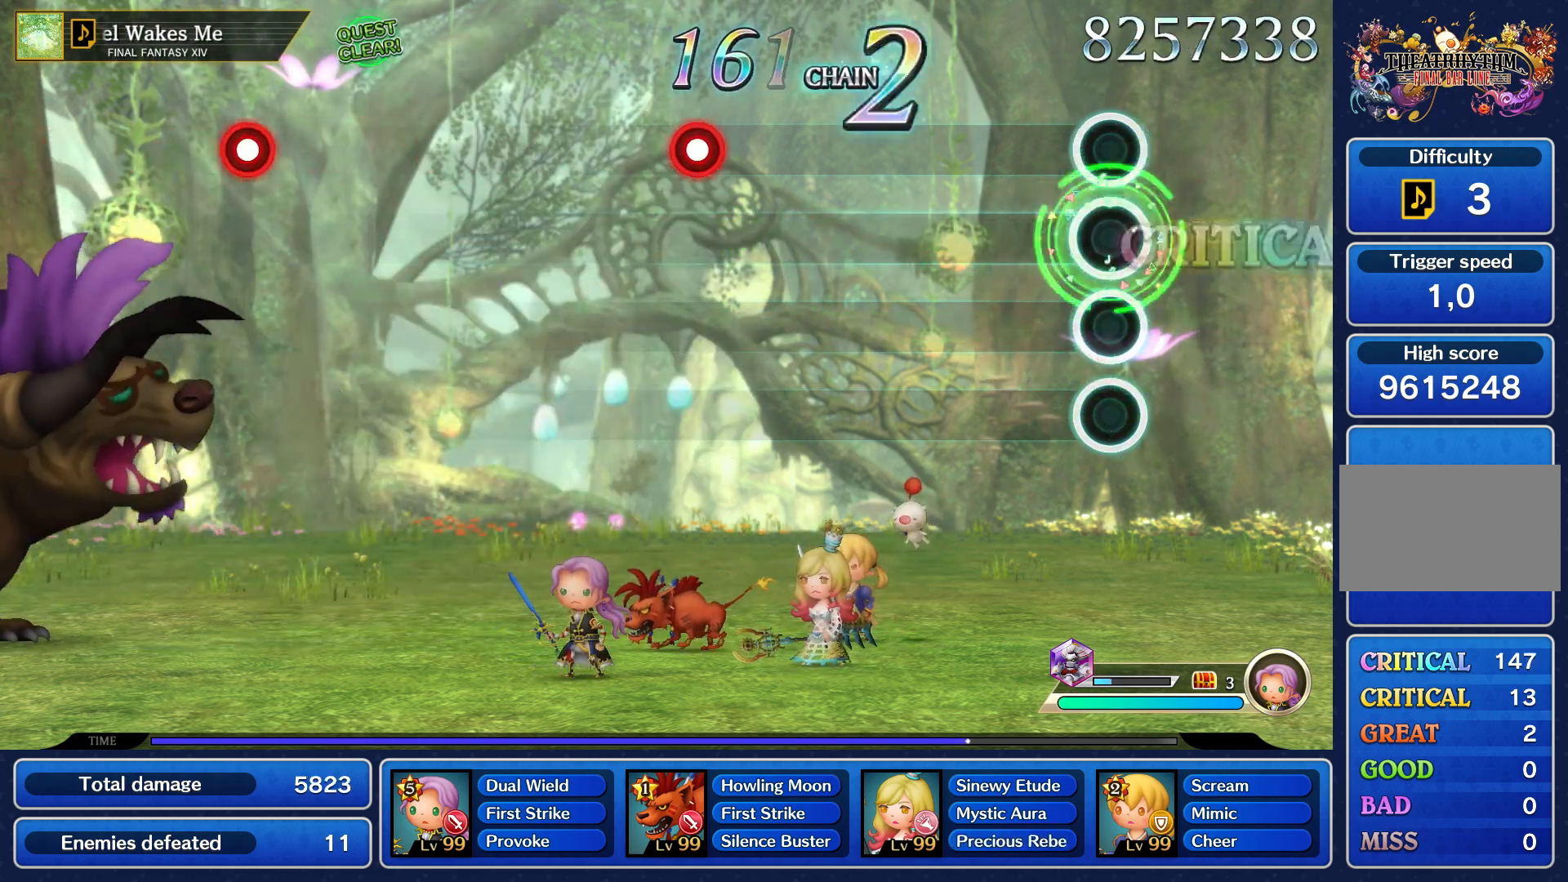
{"buttons": [], "left_stick": "center", "right_stick": "center", "events": []}
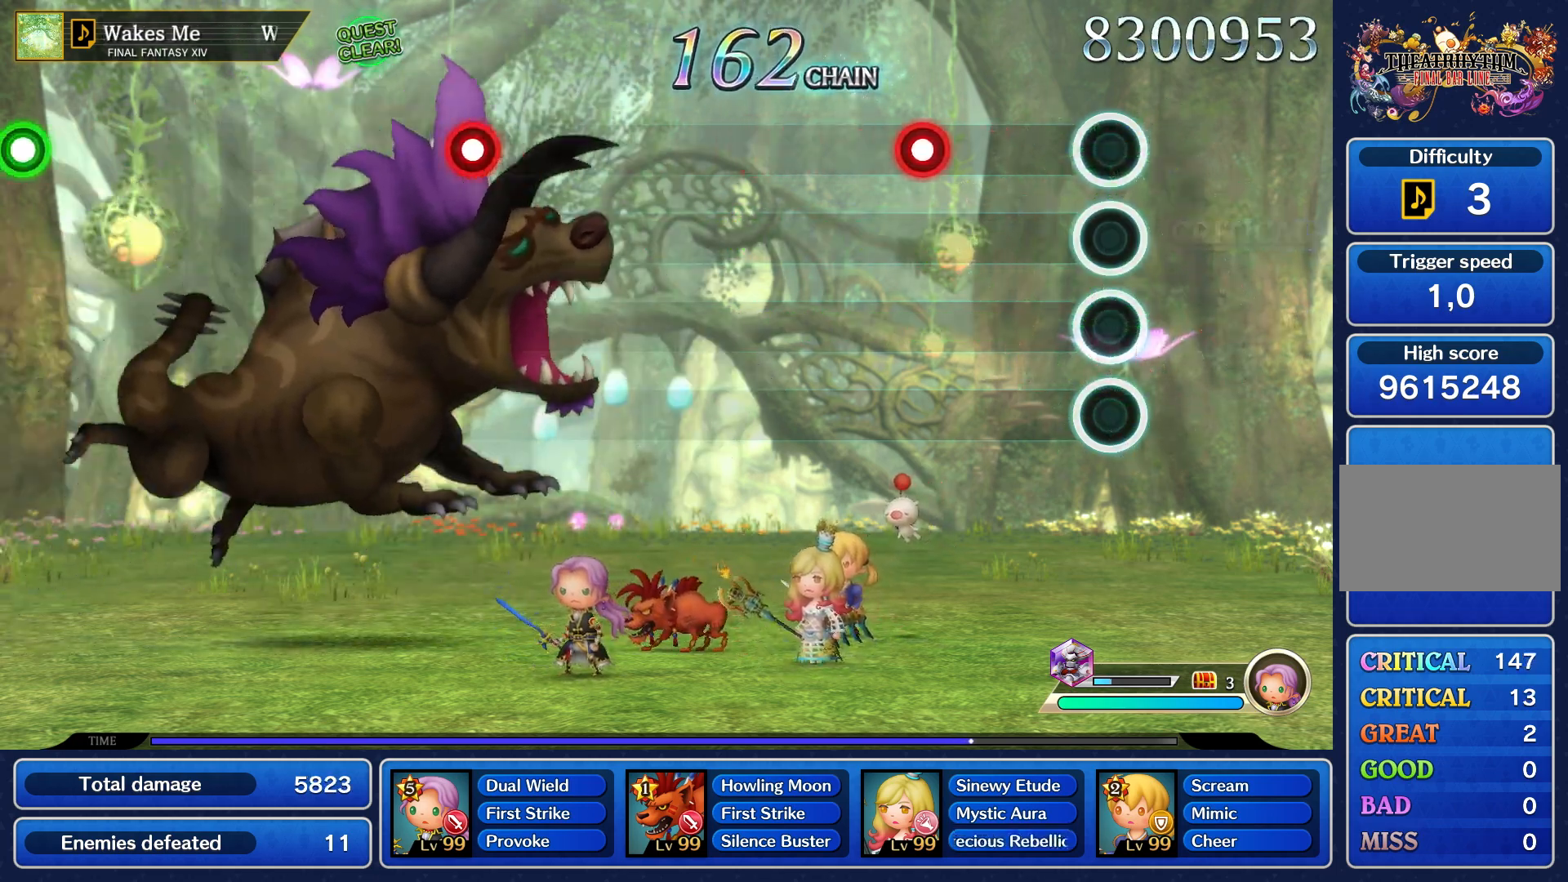
{"buttons": ["R1"], "left_stick": "center", "right_stick": "center", "events": [[450, "R1", "down"]]}
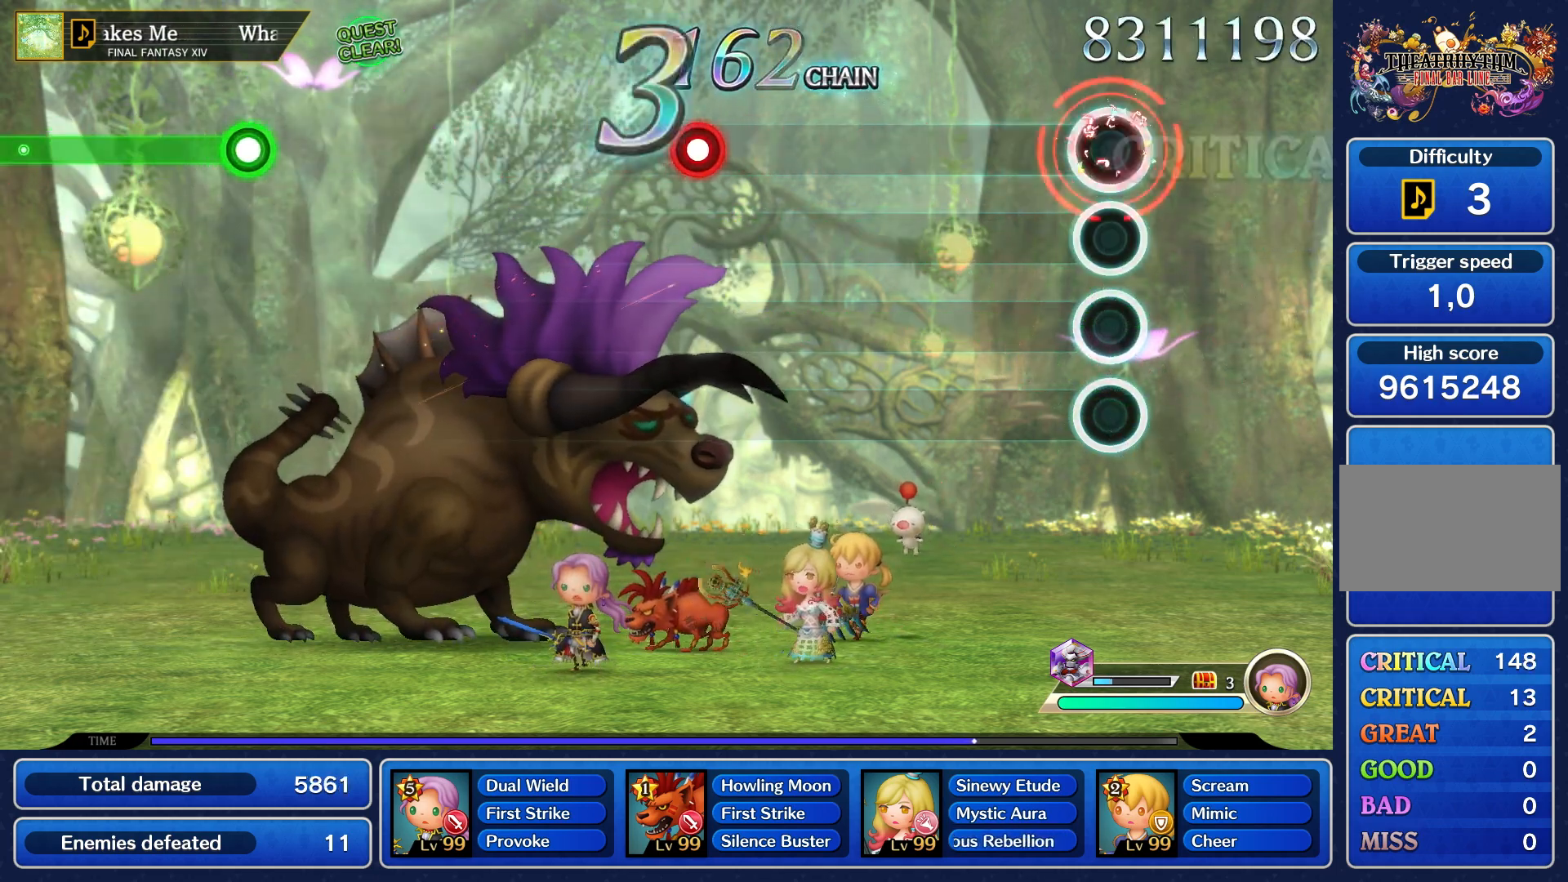
{"buttons": [], "left_stick": "center", "right_stick": "center", "events": [[33, "R1", "up"]]}
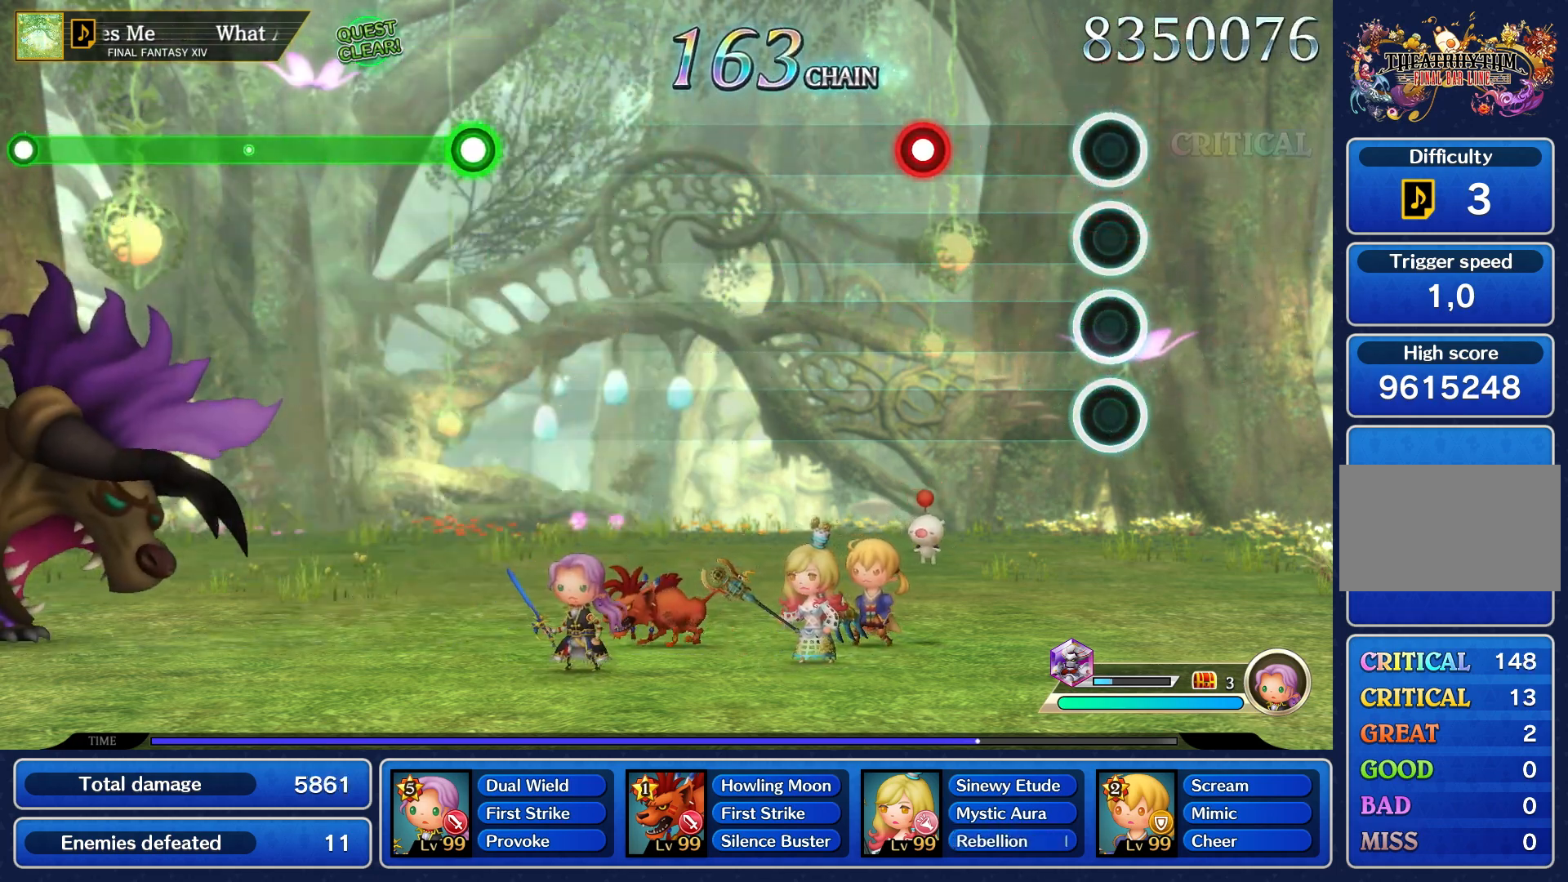
{"buttons": ["R1"], "left_stick": "center", "right_stick": "center", "events": [[450, "R1", "down"]]}
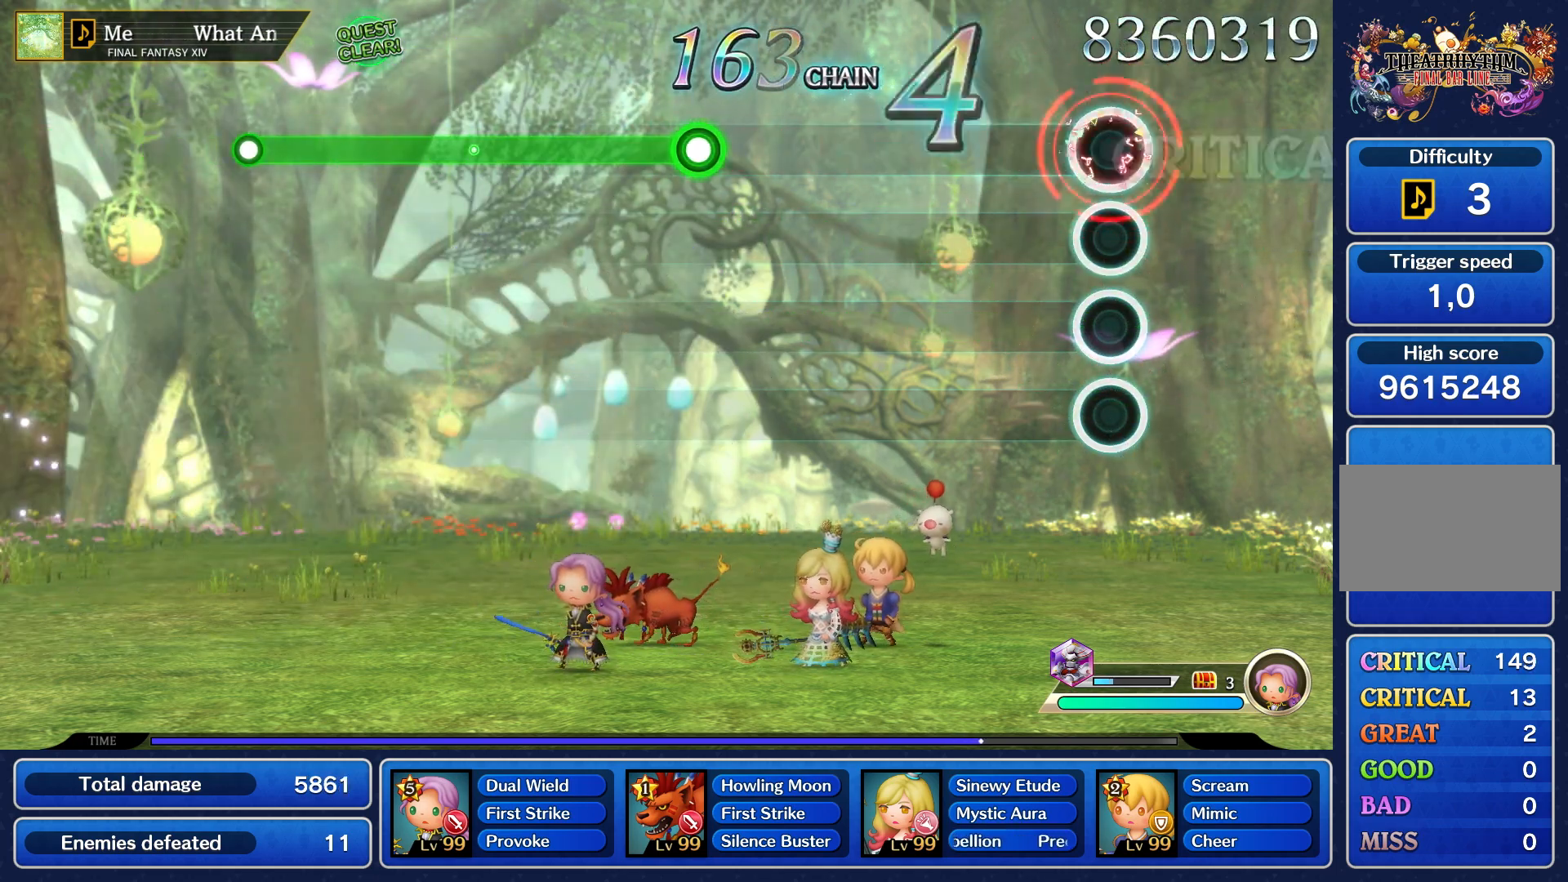
{"buttons": [], "left_stick": "center", "right_stick": "center", "events": [[33, "R1", "up"]]}
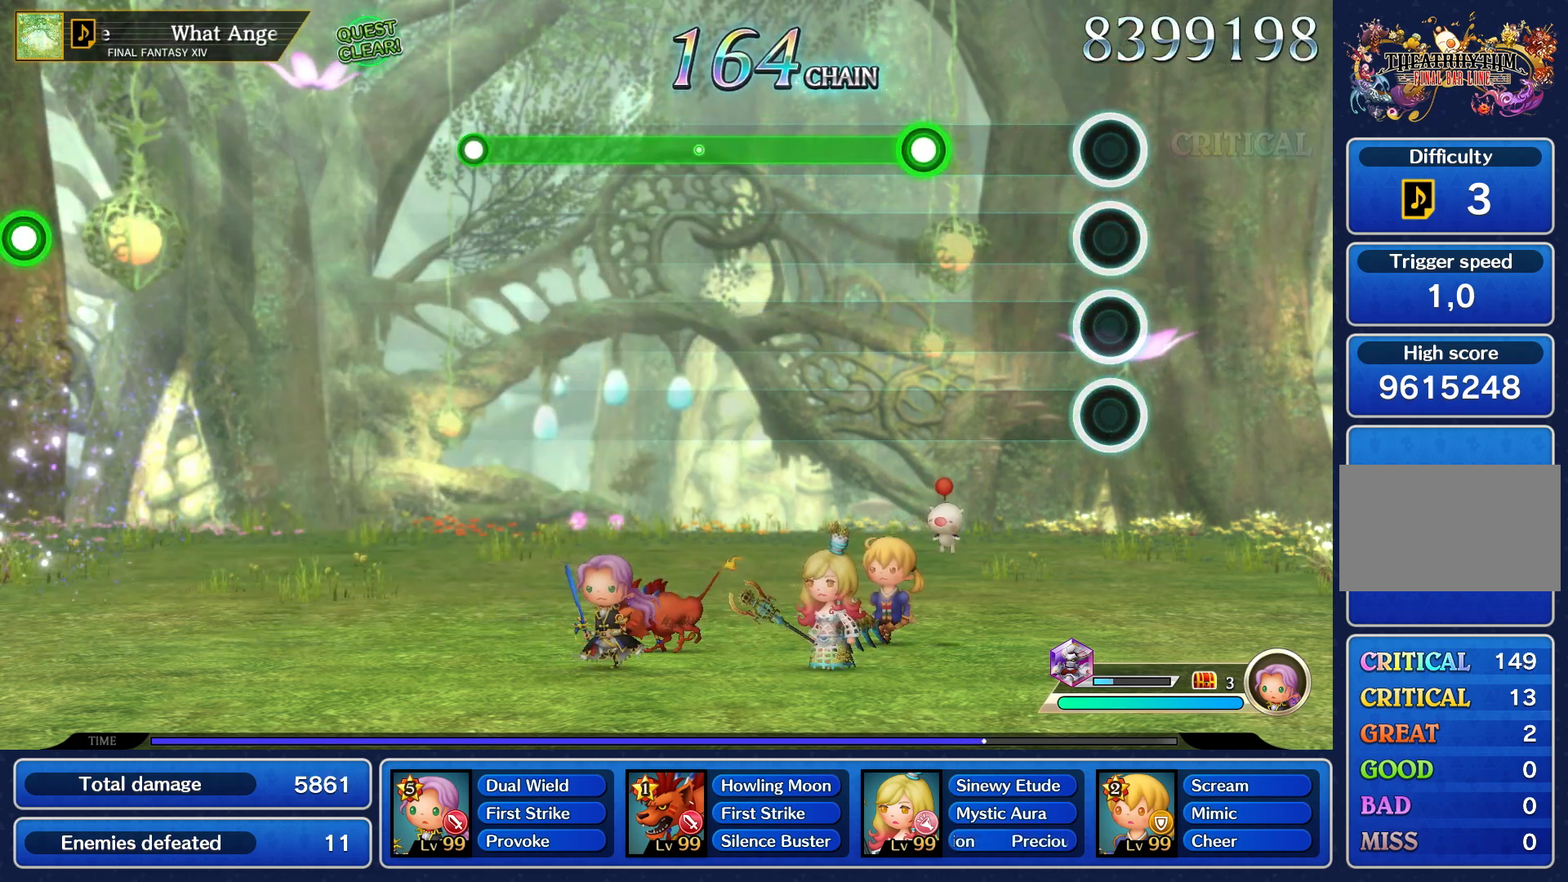
{"buttons": ["R1"], "left_stick": "center", "right_stick": "center", "events": [[433, "R1", "down"]]}
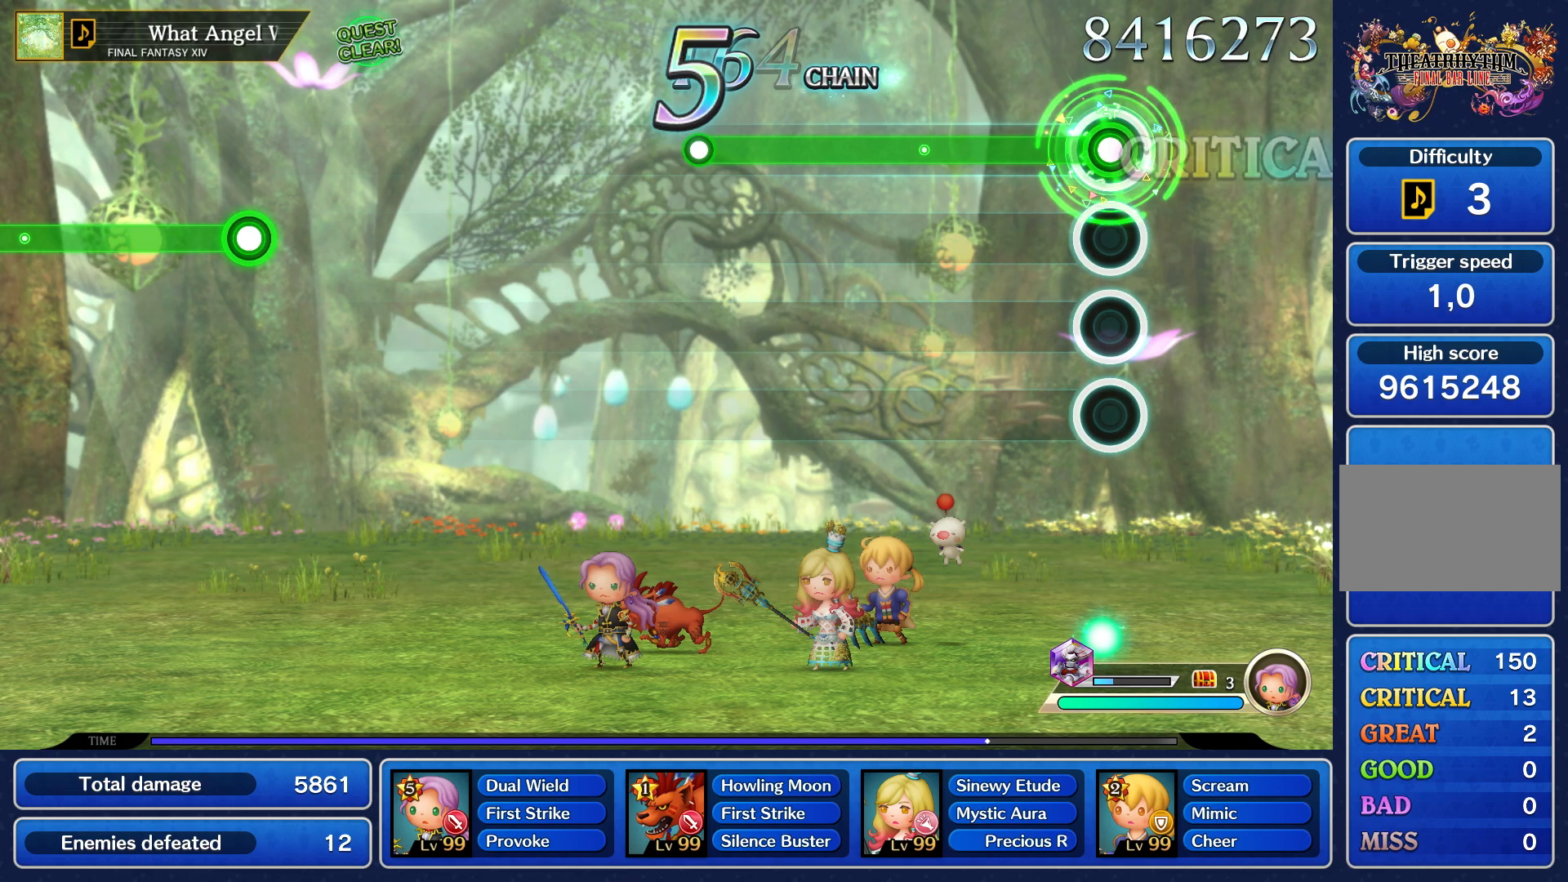
{"buttons": ["R1"], "left_stick": "center", "right_stick": "center", "events": []}
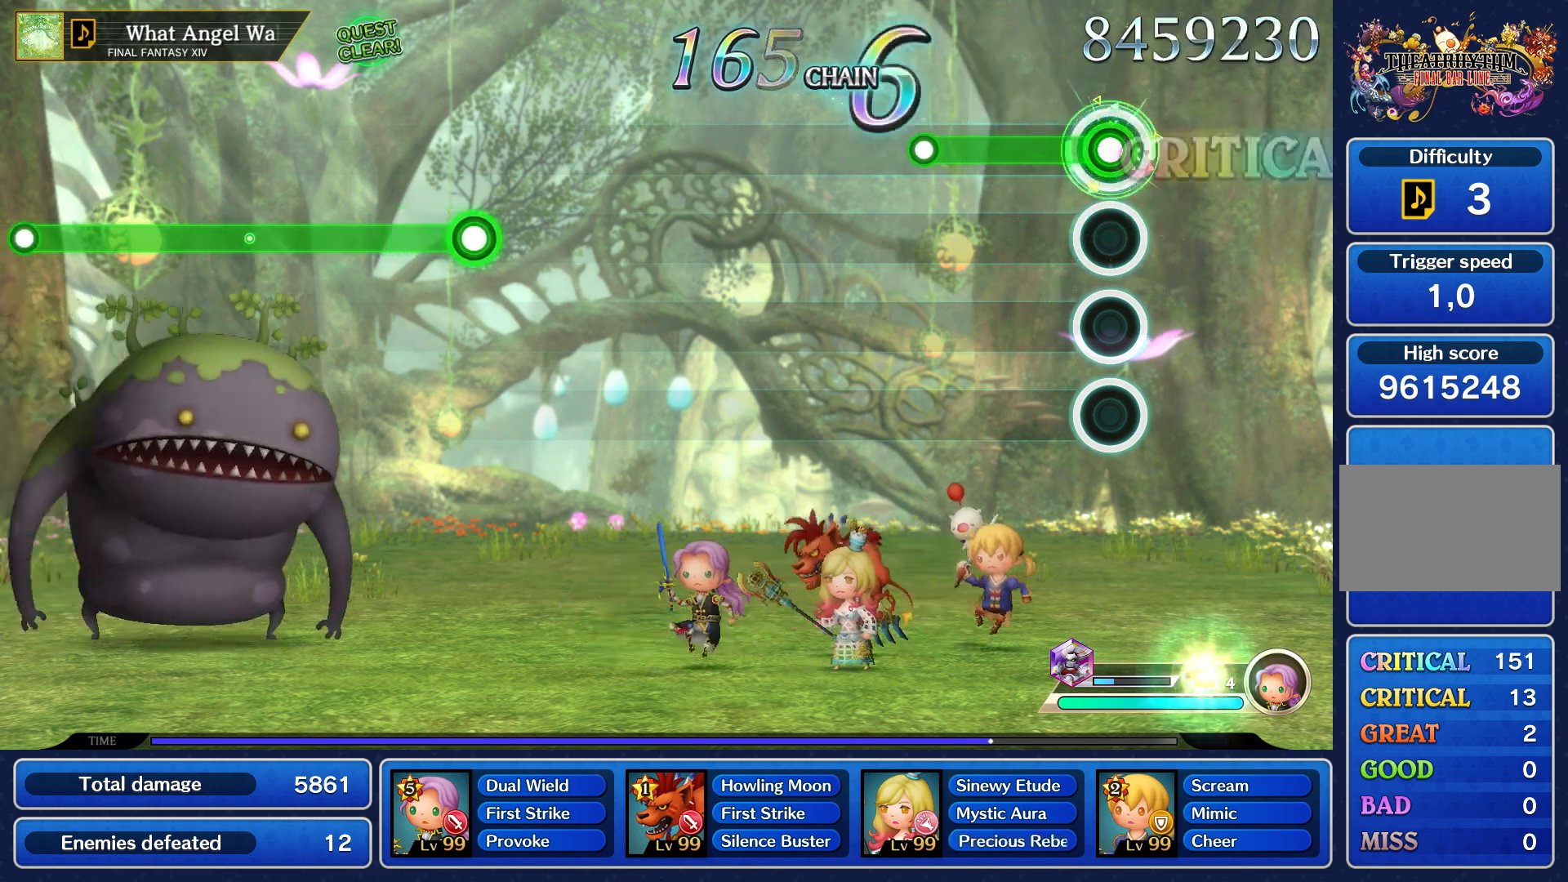
{"buttons": [], "left_stick": "center", "right_stick": "center", "events": [[433, "R1", "up"]]}
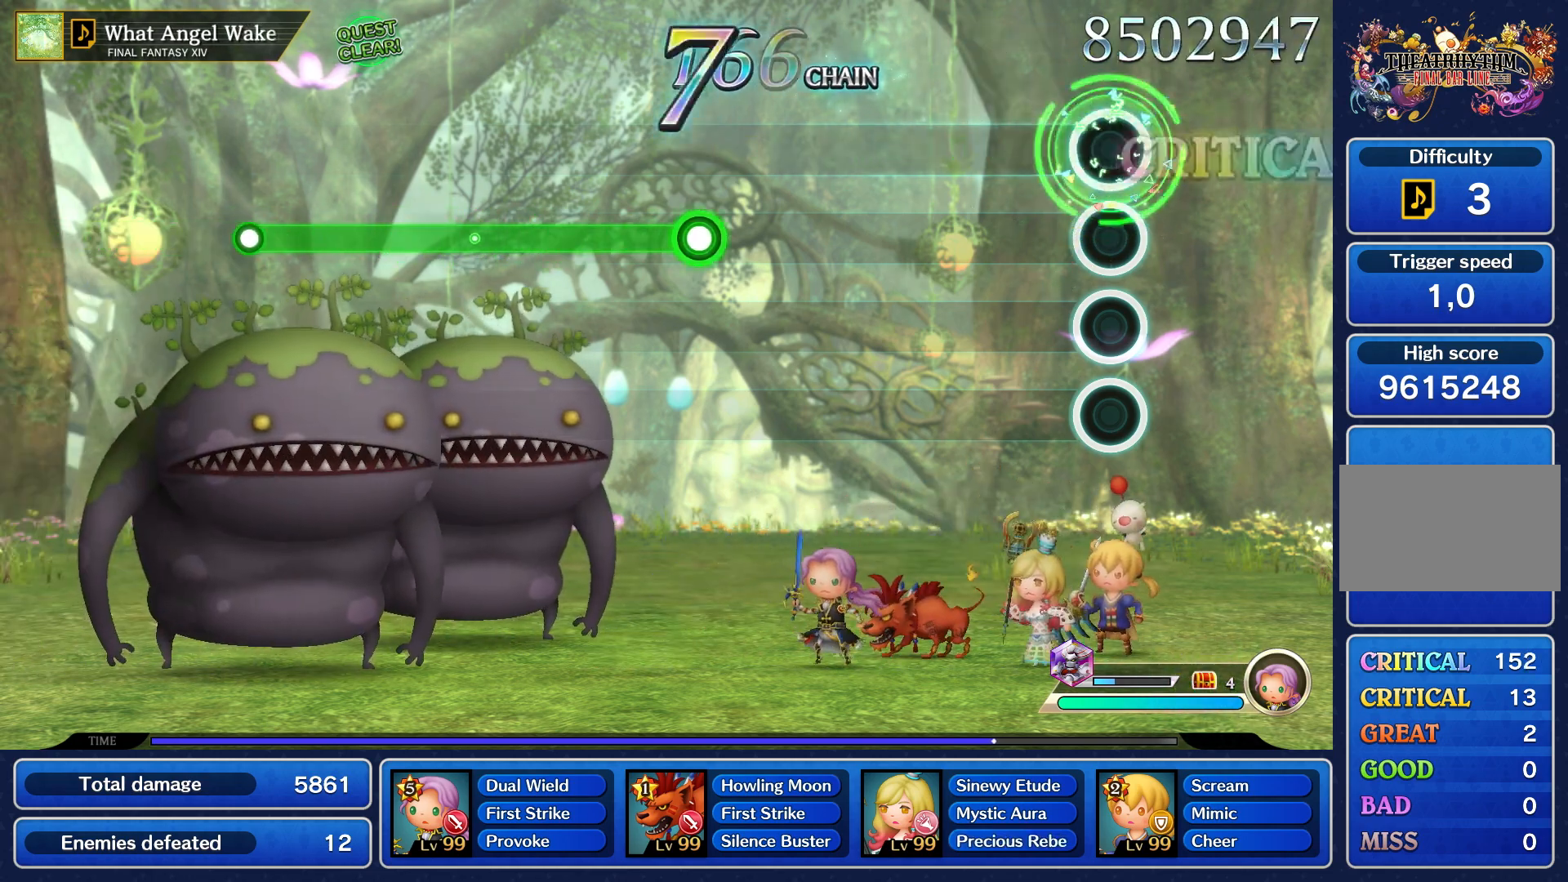
{"buttons": [], "left_stick": "center", "right_stick": "center", "events": []}
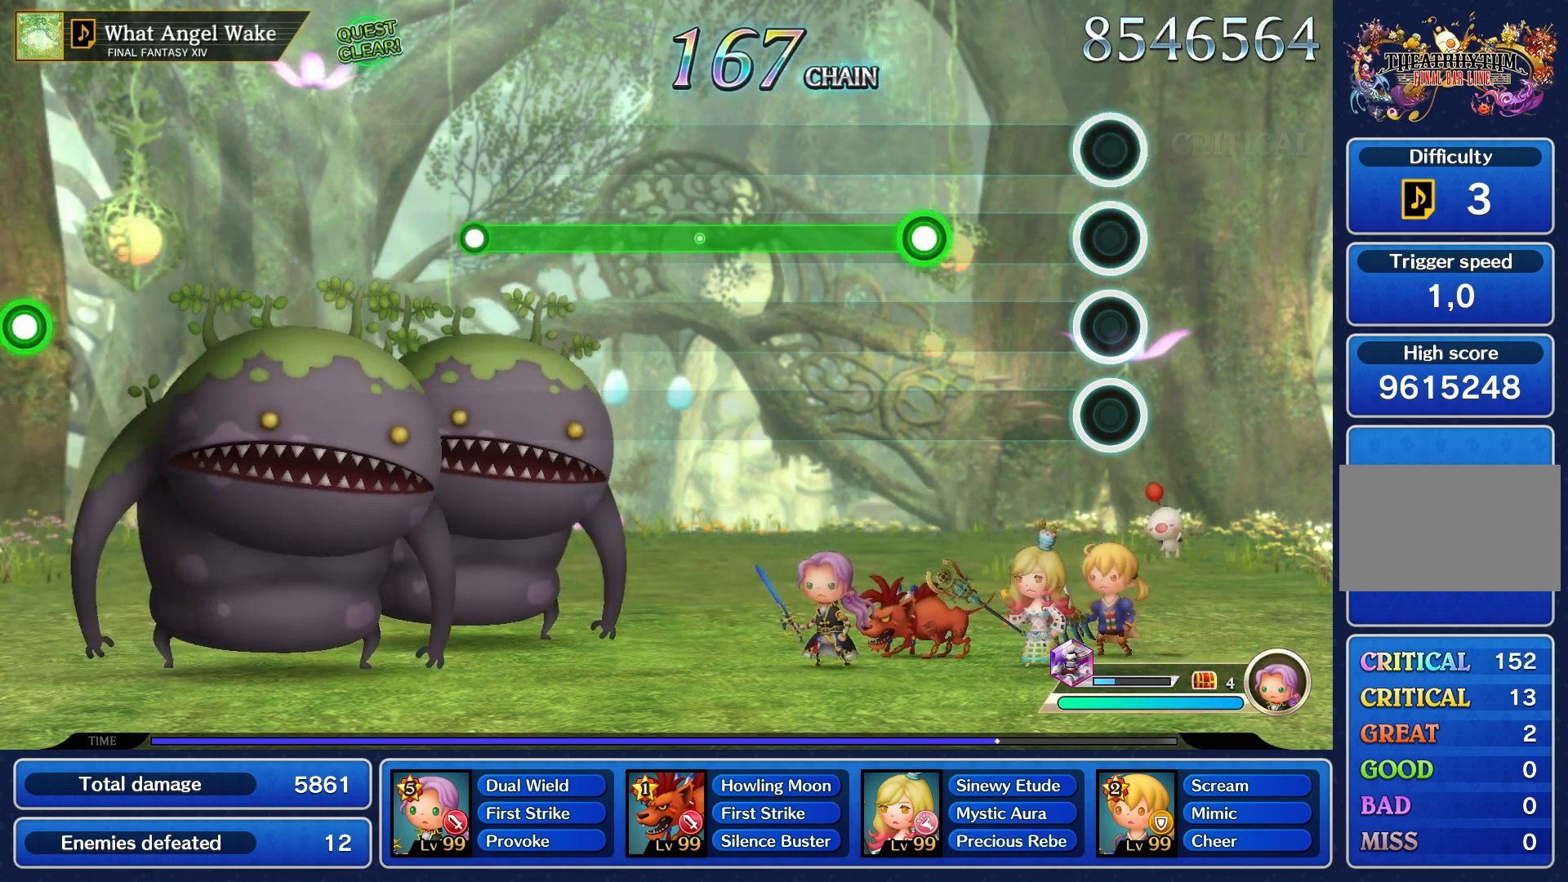
{"buttons": ["R1"], "left_stick": "center", "right_stick": "center", "events": [[450, "R1", "down"]]}
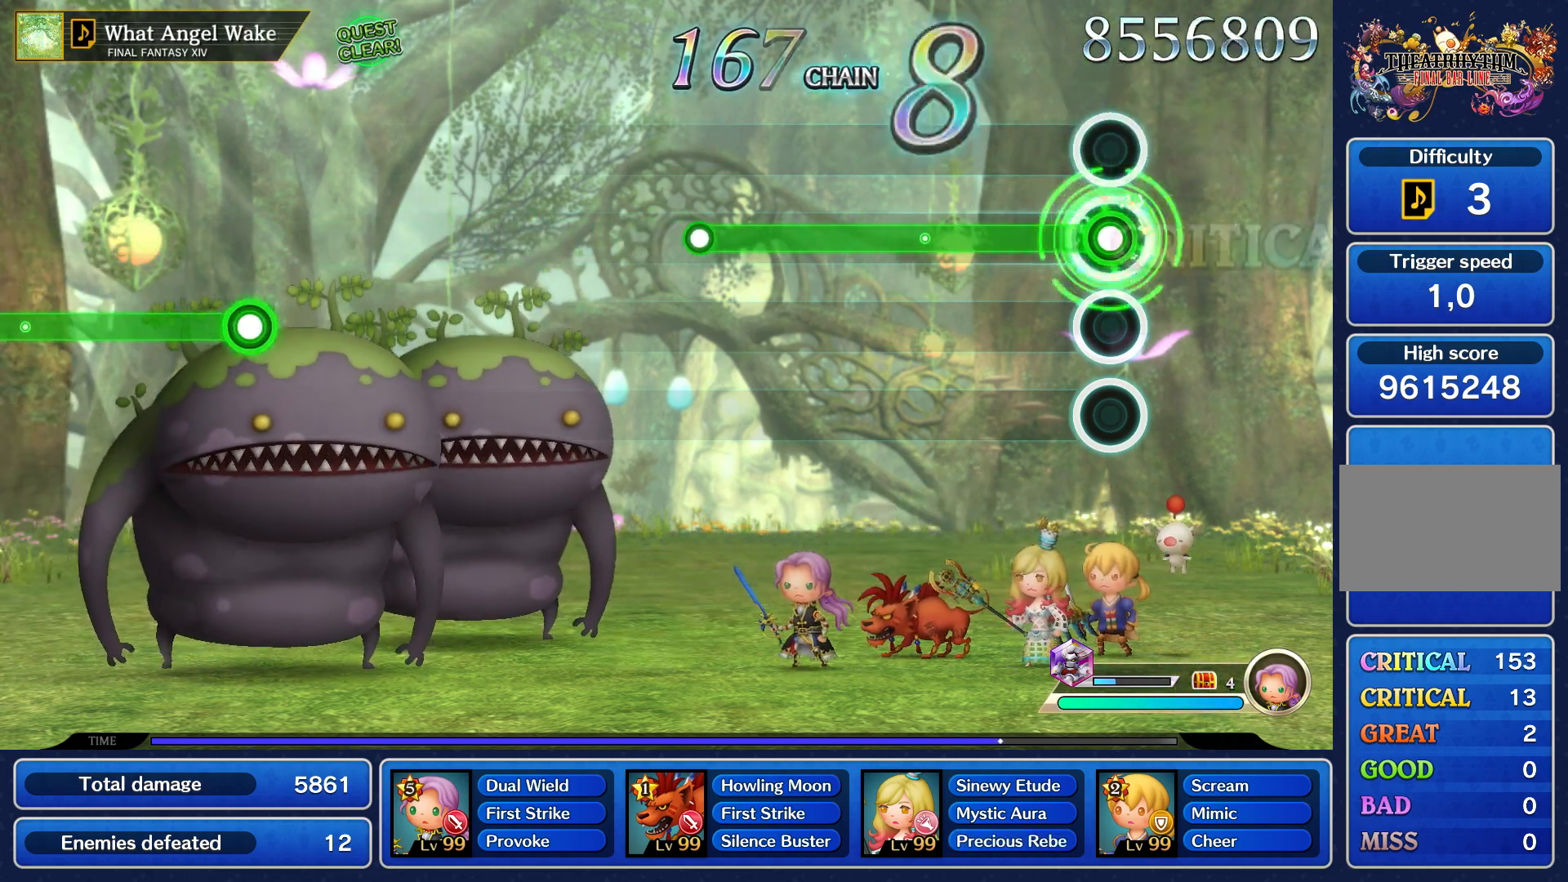
{"buttons": ["R1"], "left_stick": "center", "right_stick": "center", "events": []}
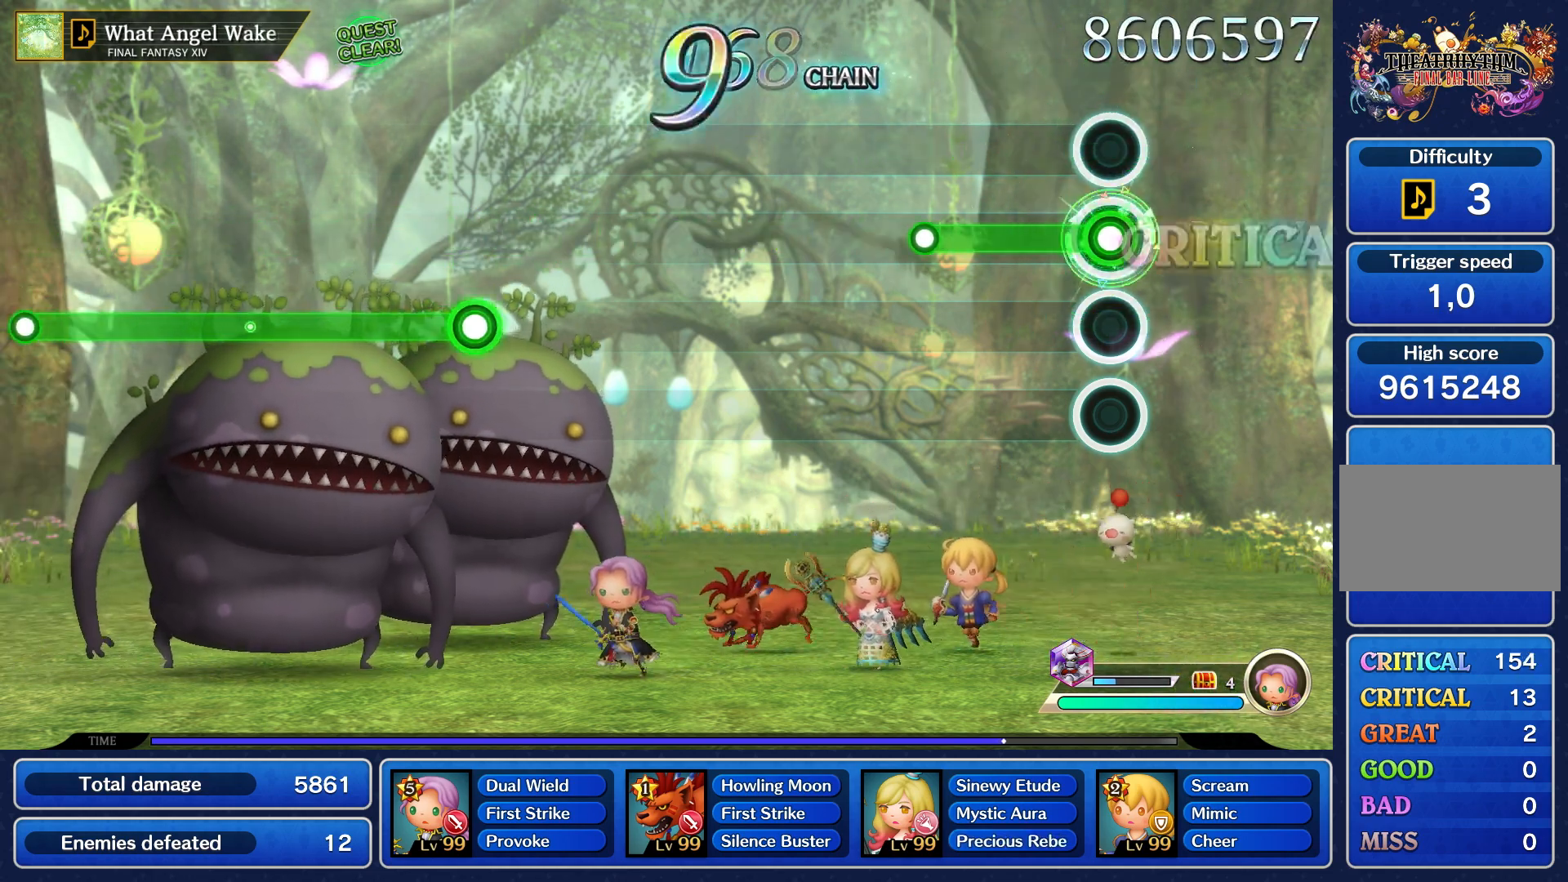
{"buttons": [], "left_stick": "center", "right_stick": "center", "events": [[433, "R1", "up"]]}
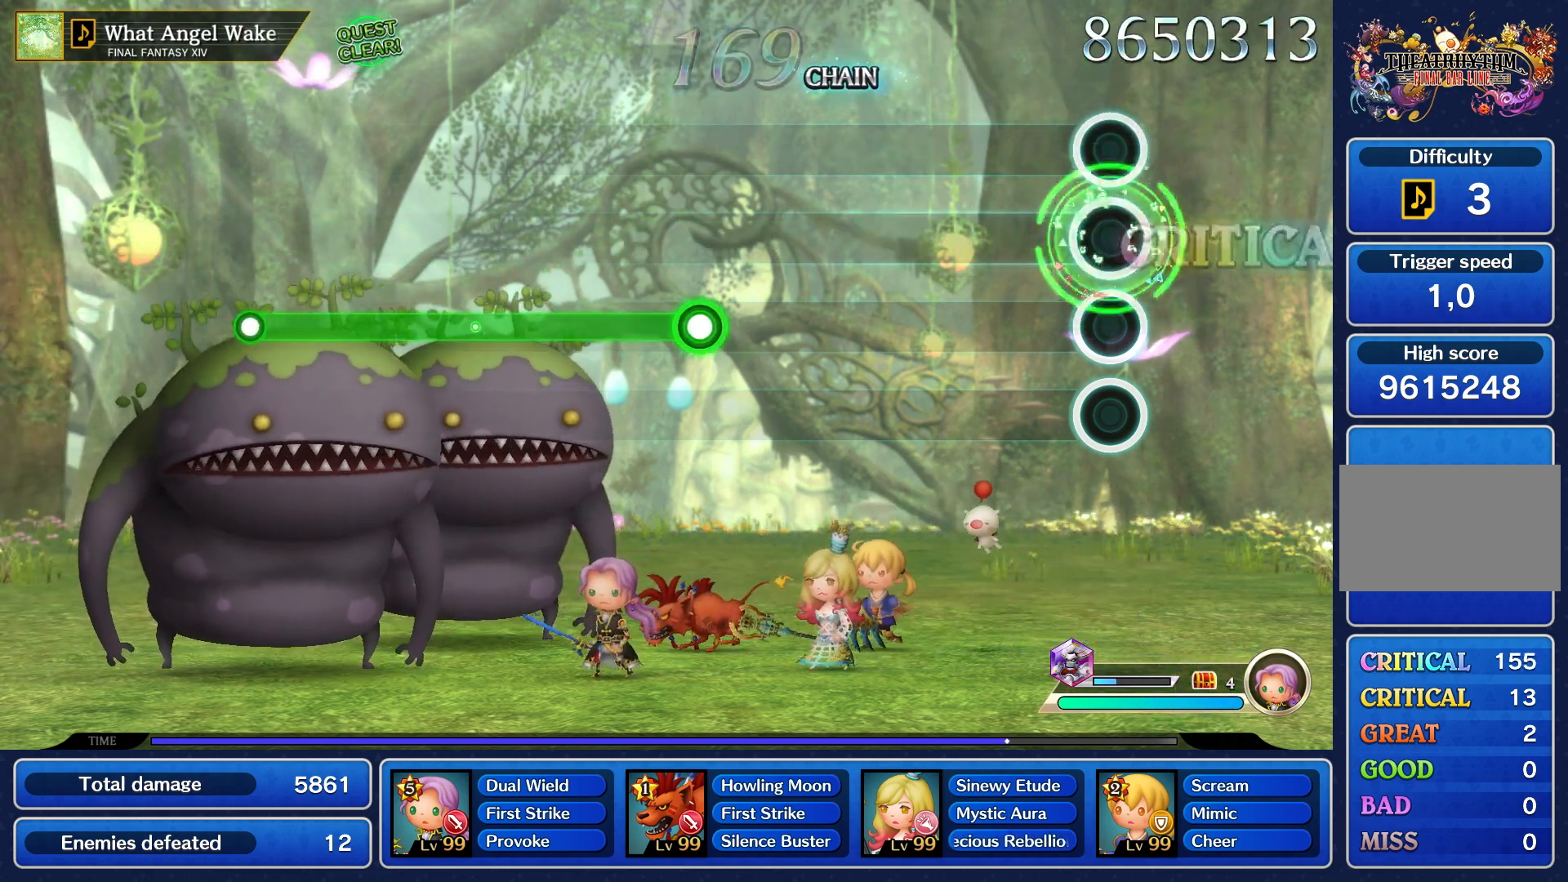
{"buttons": [], "left_stick": "center", "right_stick": "center", "events": []}
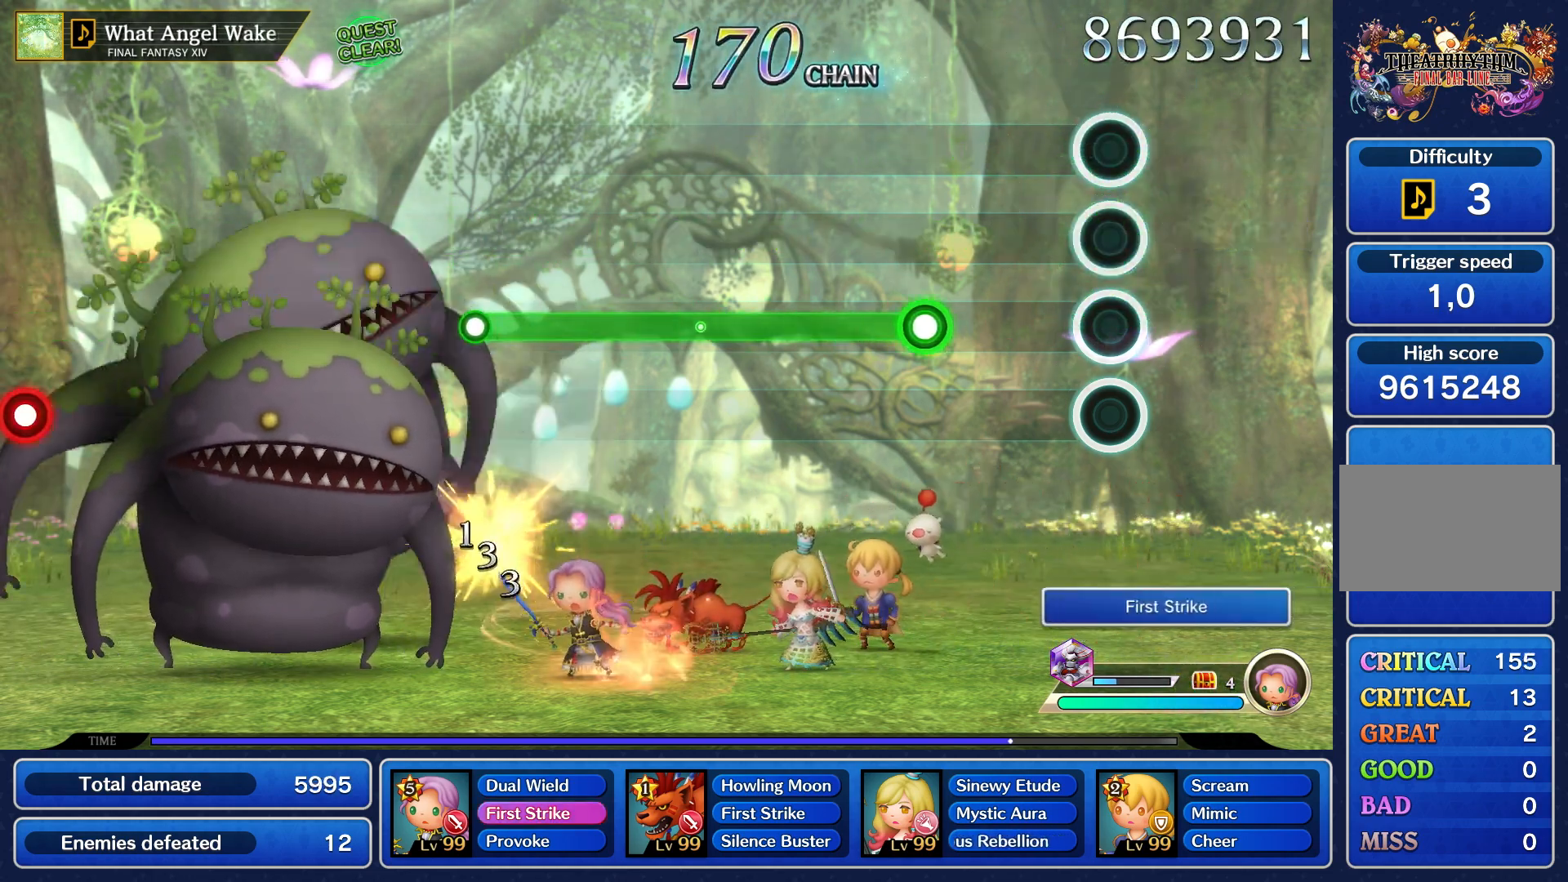
{"buttons": ["R1"], "left_stick": "center", "right_stick": "center", "events": [[450, "R1", "down"]]}
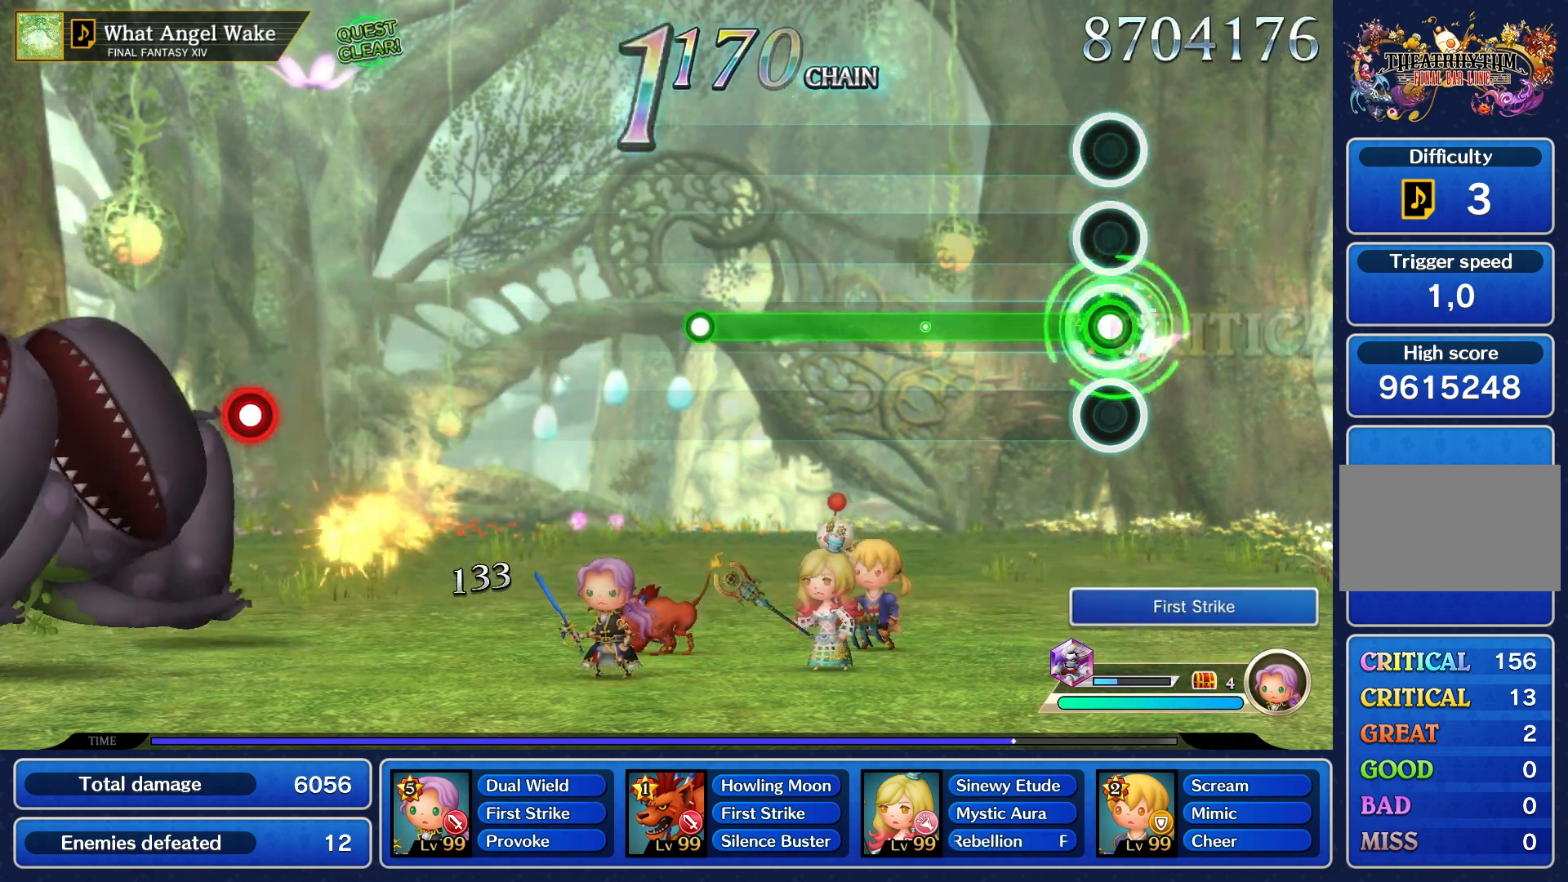
{"buttons": ["R1"], "left_stick": "center", "right_stick": "center", "events": []}
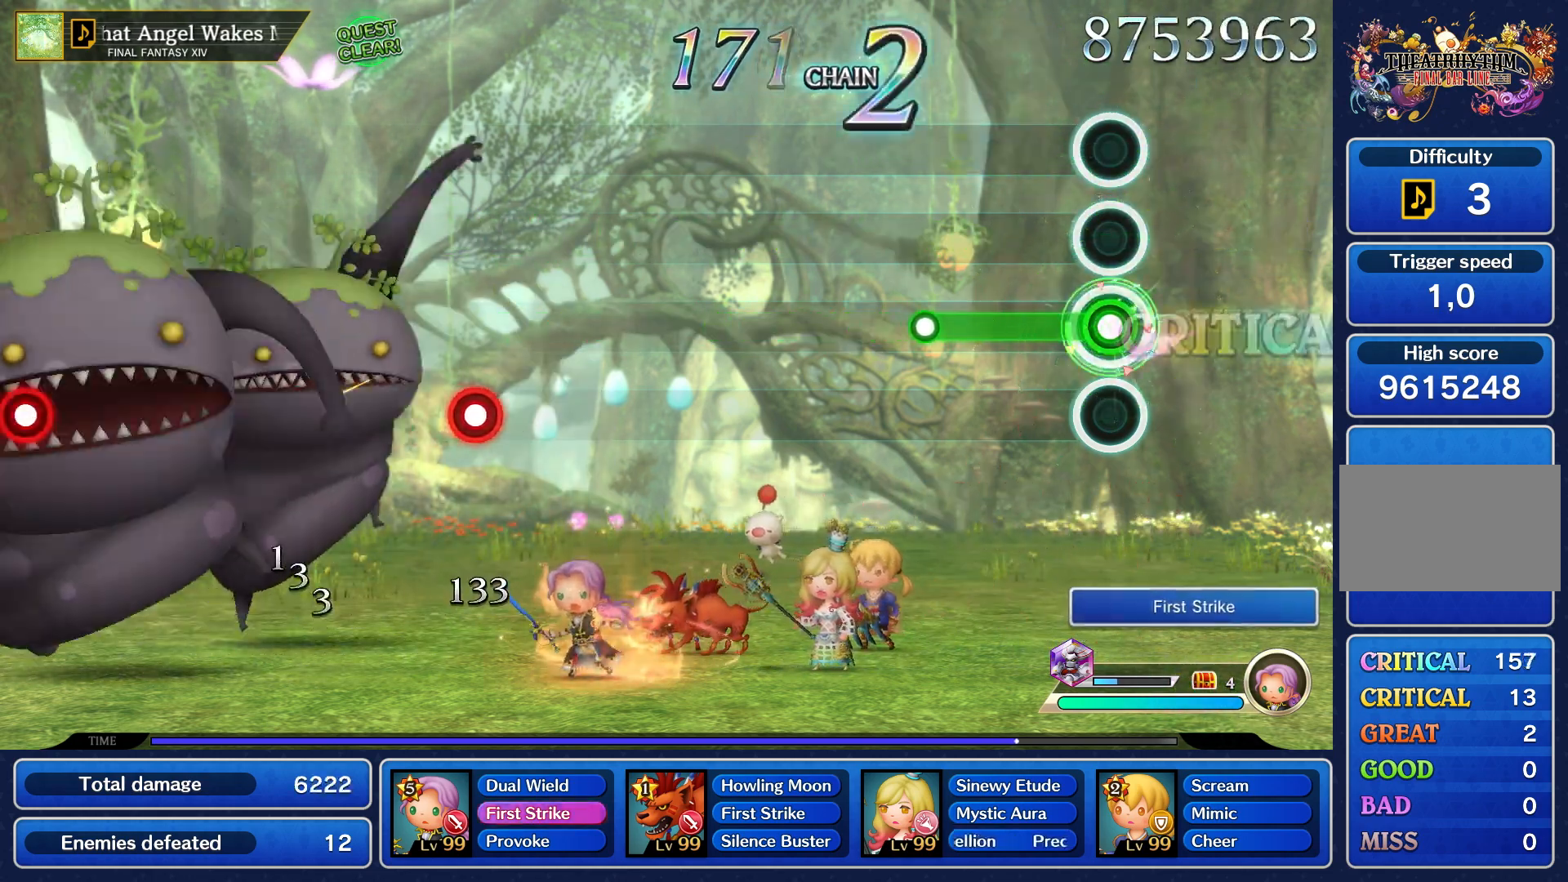
{"buttons": [], "left_stick": "center", "right_stick": "center", "events": [[467, "R1", "up"]]}
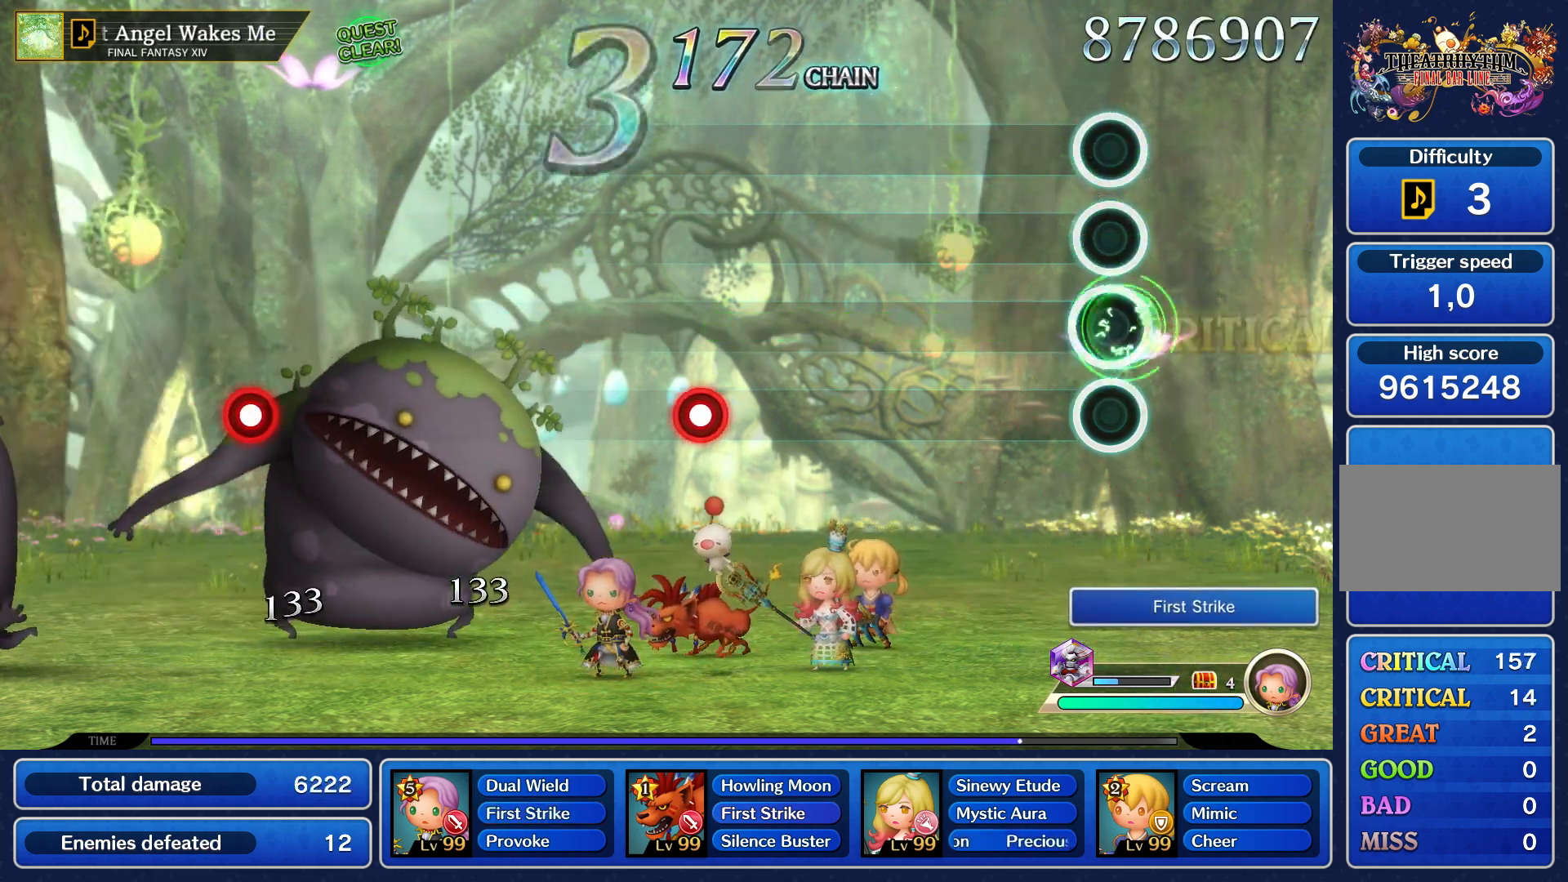
{"buttons": [], "left_stick": "center", "right_stick": "center", "events": []}
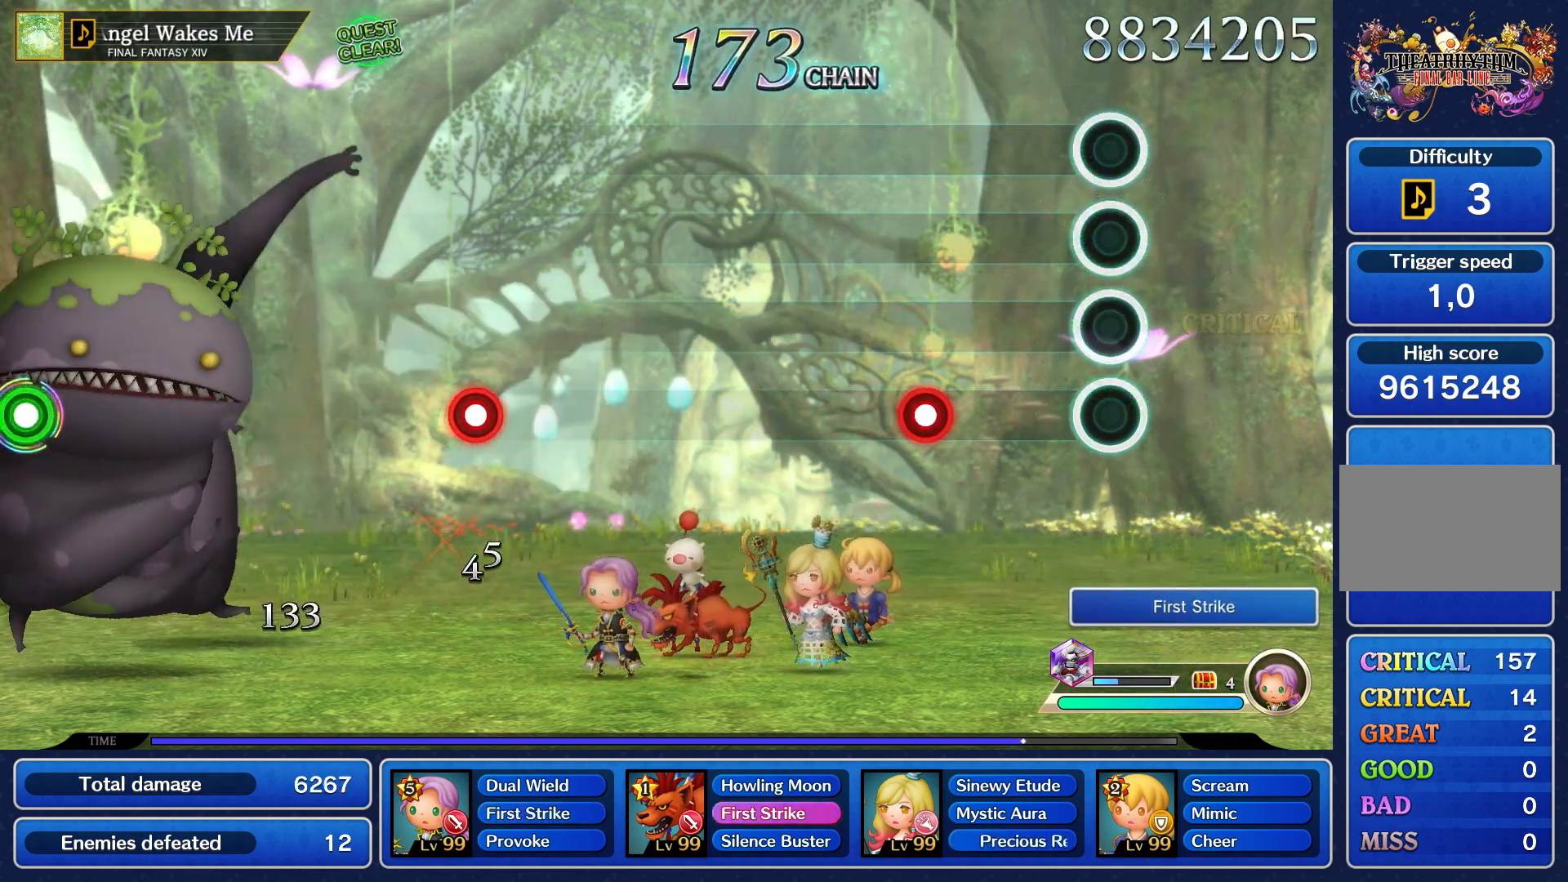
{"buttons": ["R1"], "left_stick": "center", "right_stick": "center", "events": [[433, "R1", "down"]]}
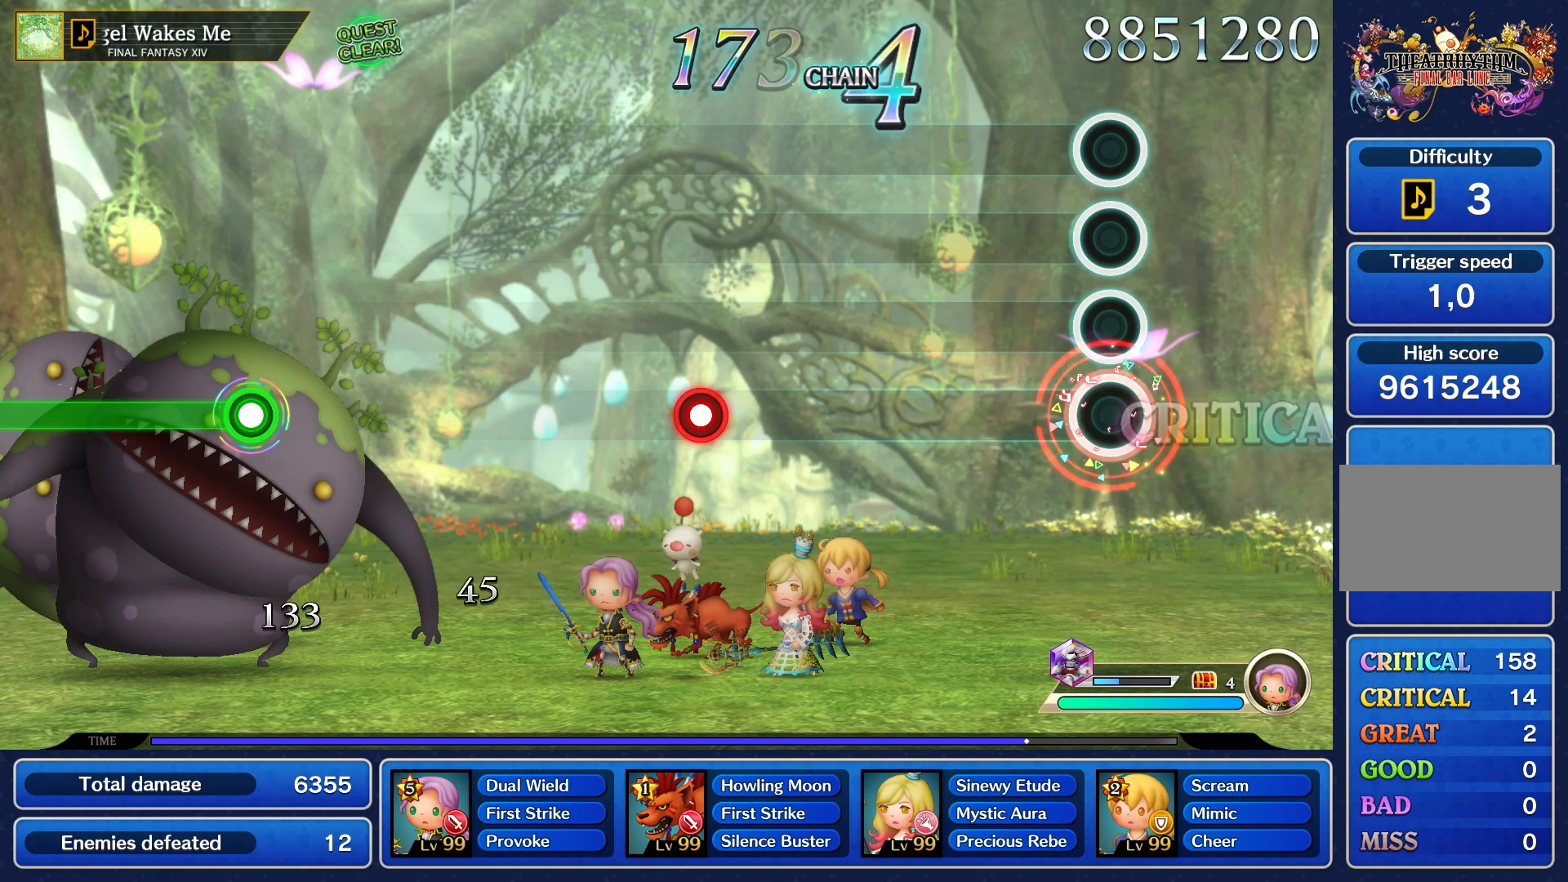
{"buttons": [], "left_stick": "center", "right_stick": "center", "events": [[33, "R1", "up"]]}
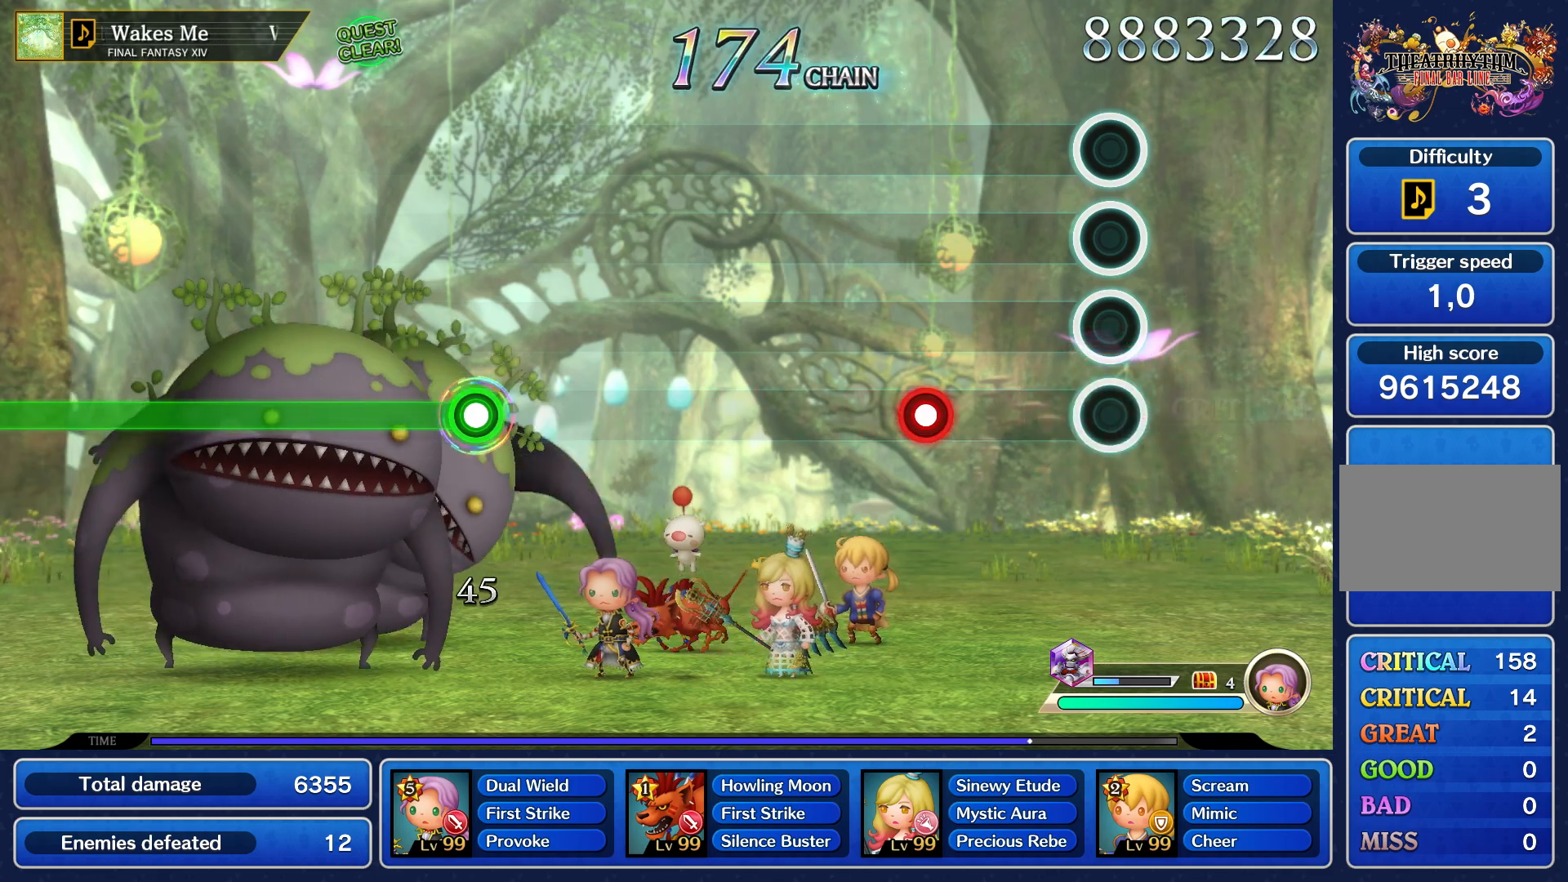
{"buttons": ["R1"], "left_stick": "center", "right_stick": "center", "events": [[417, "R1", "down"]]}
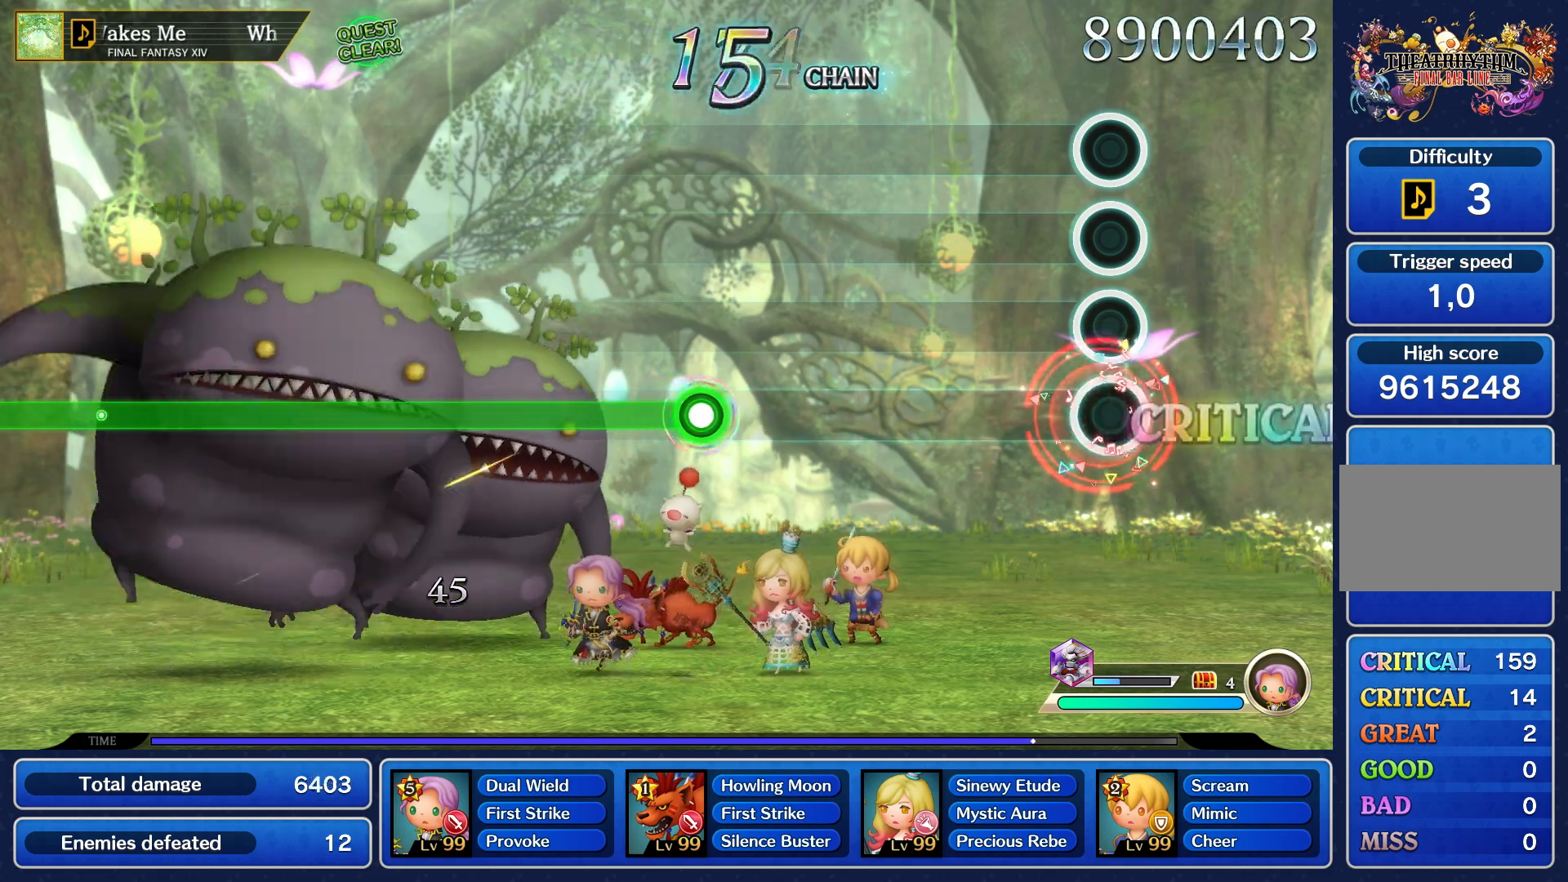
{"buttons": [], "left_stick": "center", "right_stick": "center", "events": [[17, "R1", "up"]]}
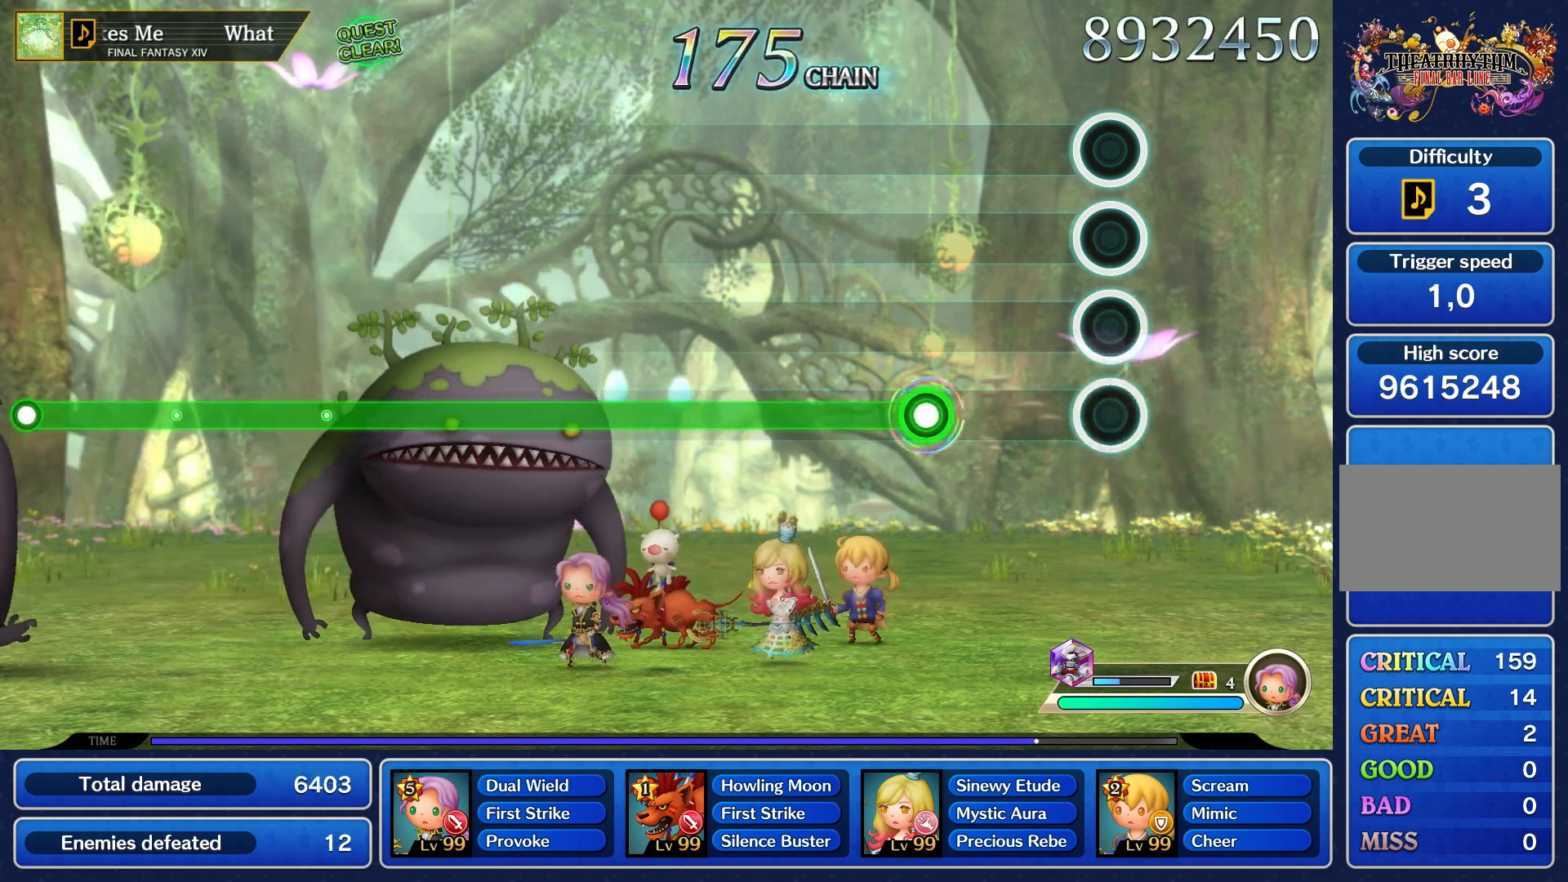
{"buttons": ["R1"], "left_stick": "center", "right_stick": "center", "events": [[383, "R1", "down"]]}
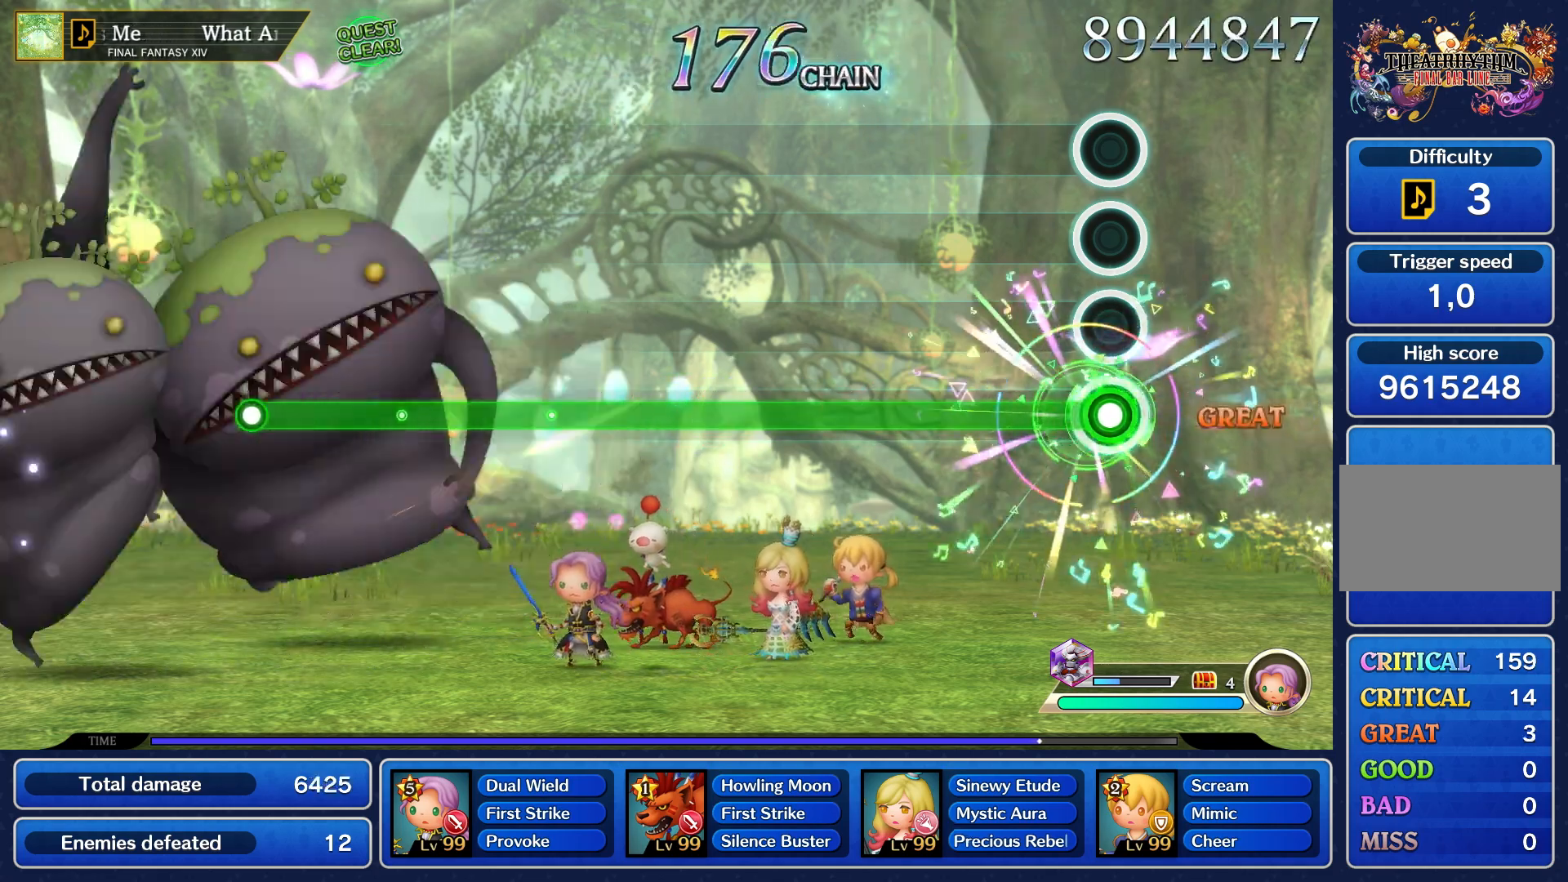
{"buttons": ["R1"], "left_stick": "center", "right_stick": "center", "events": []}
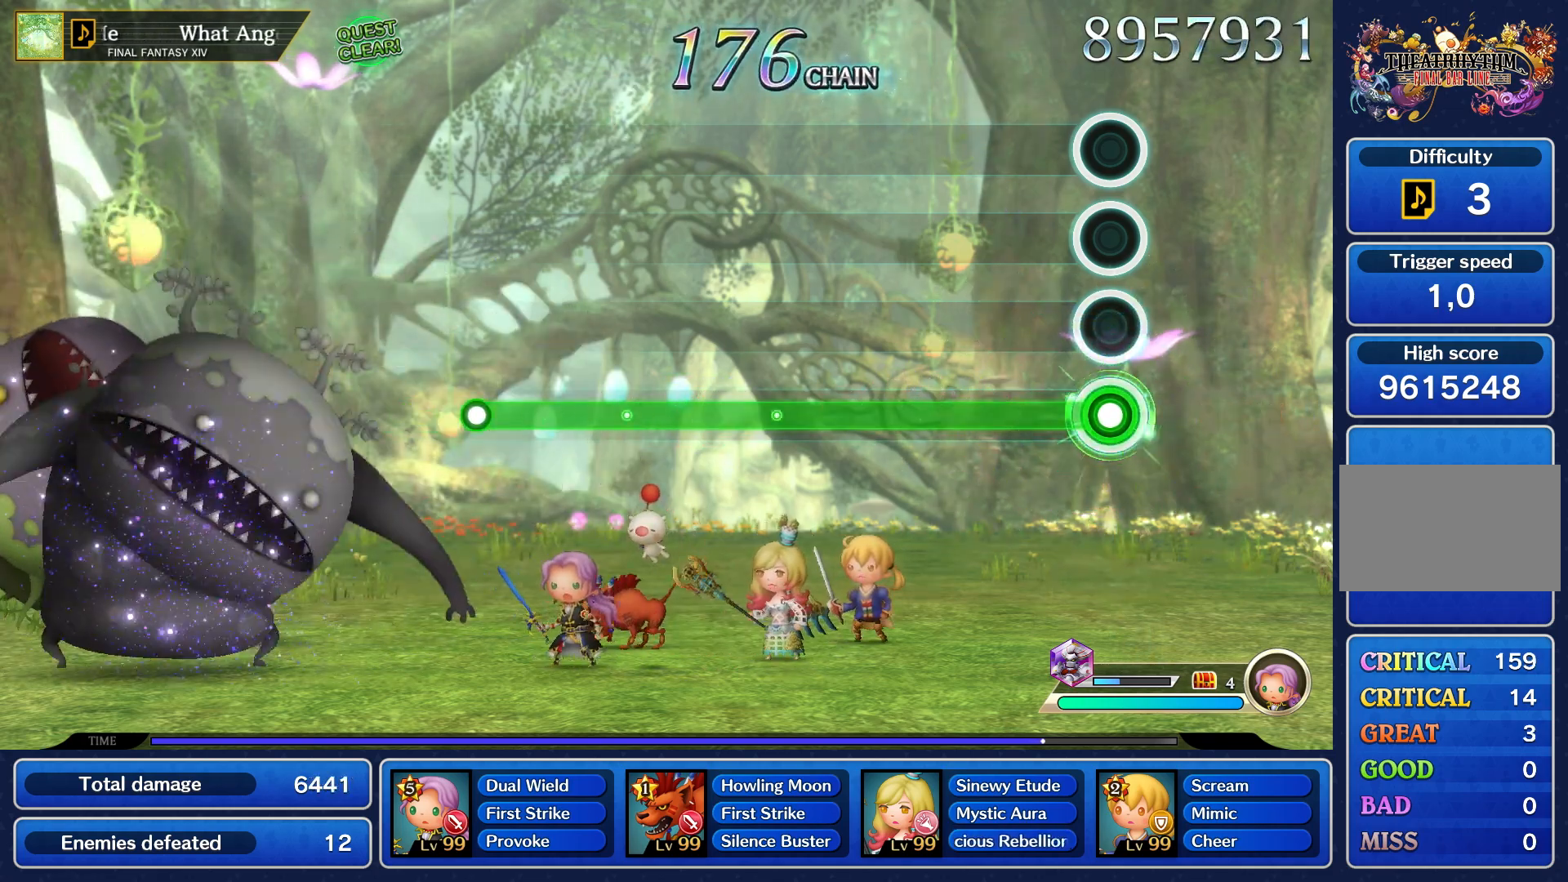
{"buttons": ["R1"], "left_stick": "center", "right_stick": "center", "events": []}
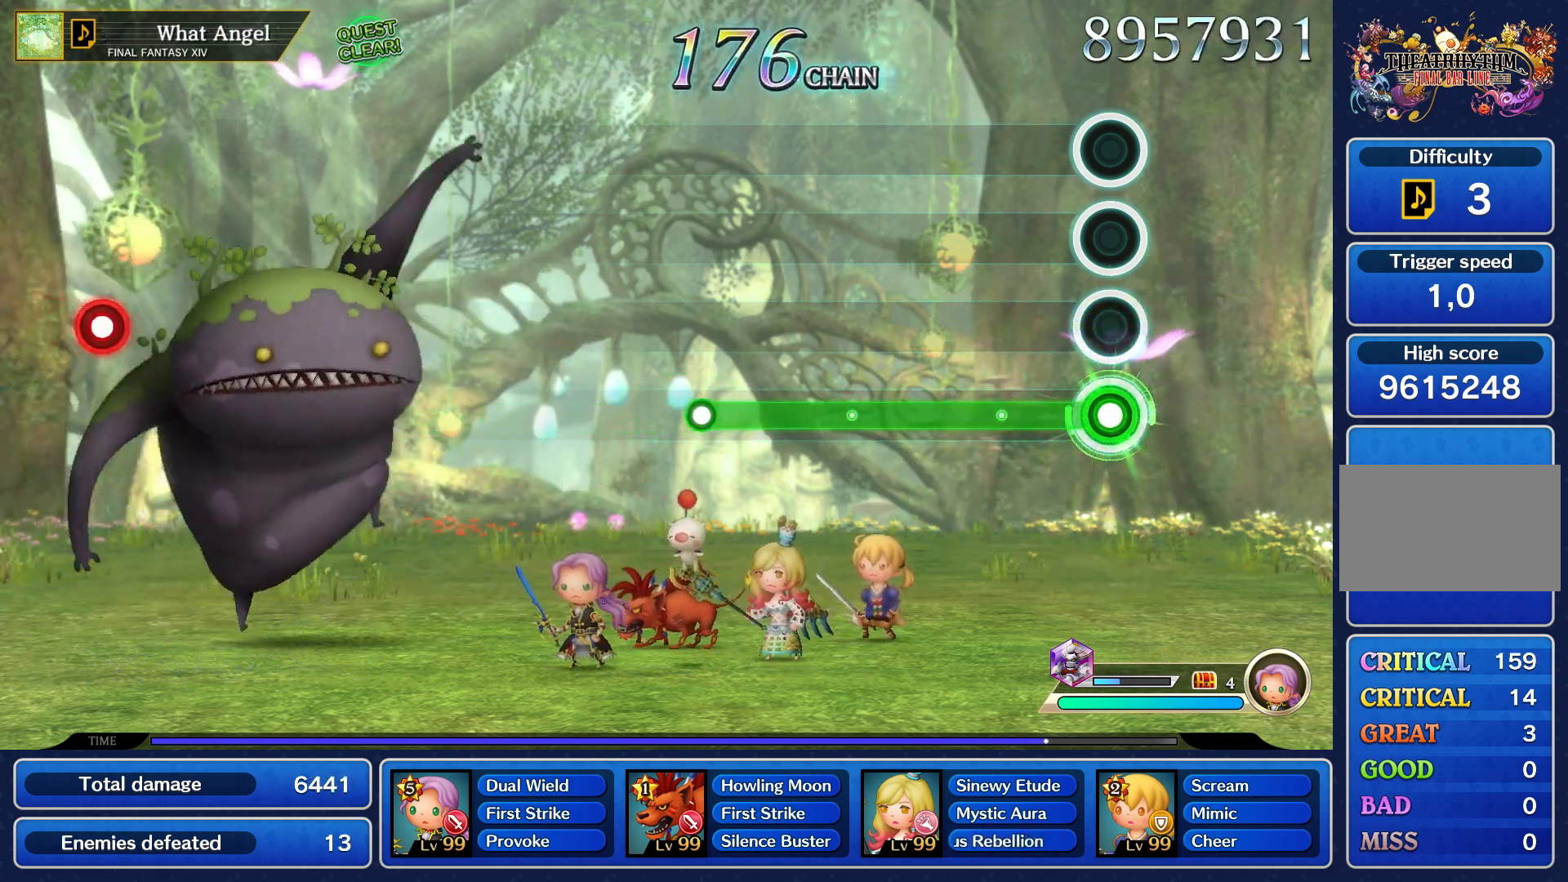
{"buttons": ["R1"], "left_stick": "center", "right_stick": "center", "events": []}
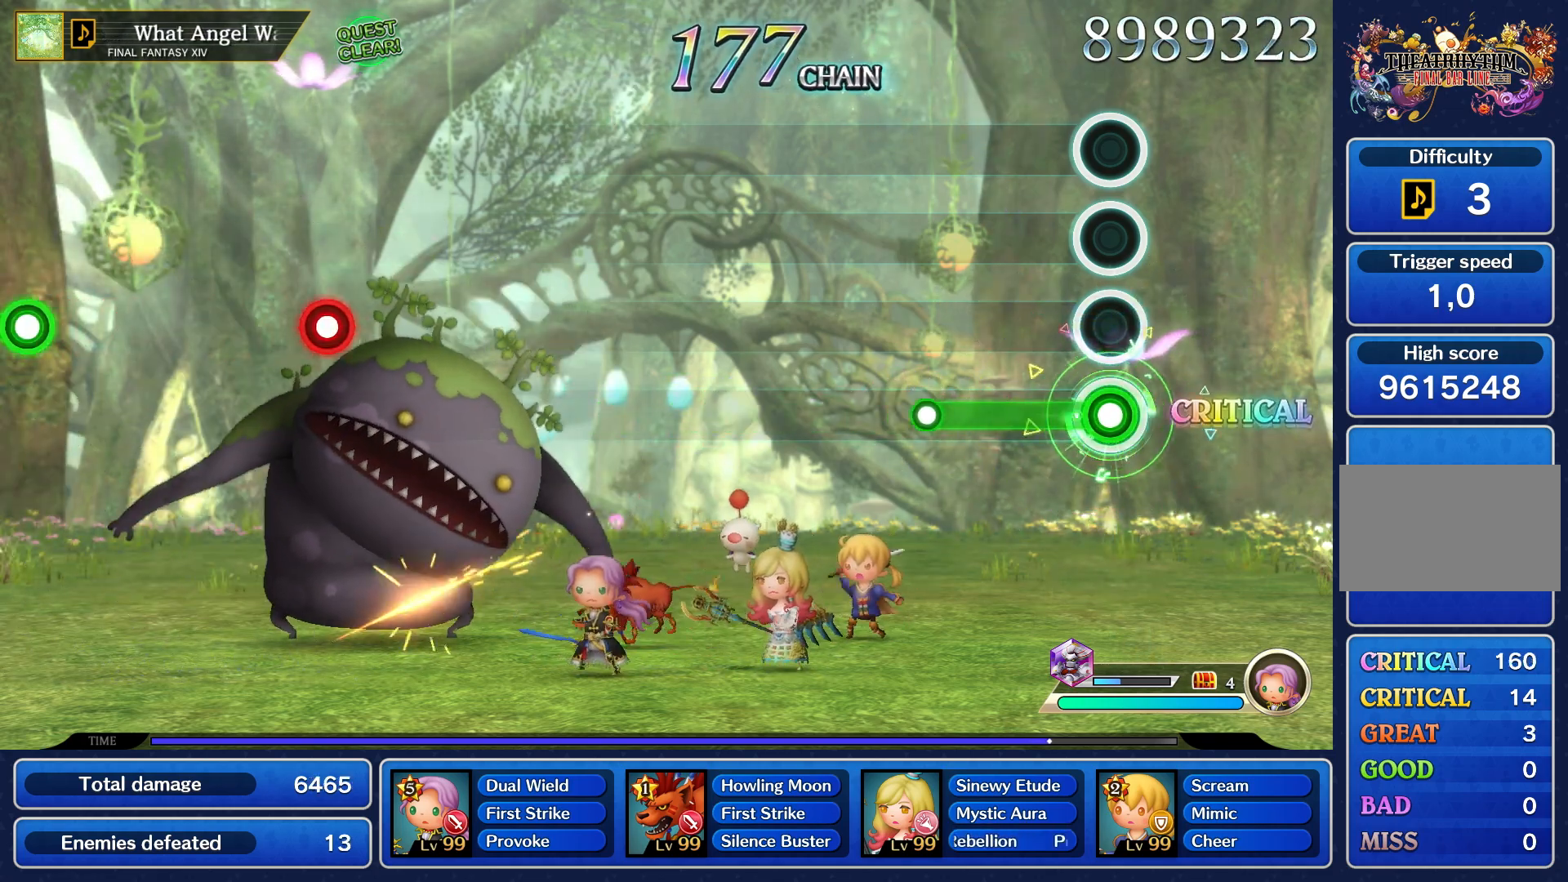
{"buttons": [], "left_stick": "center", "right_stick": "center", "events": [[433, "R1", "up"]]}